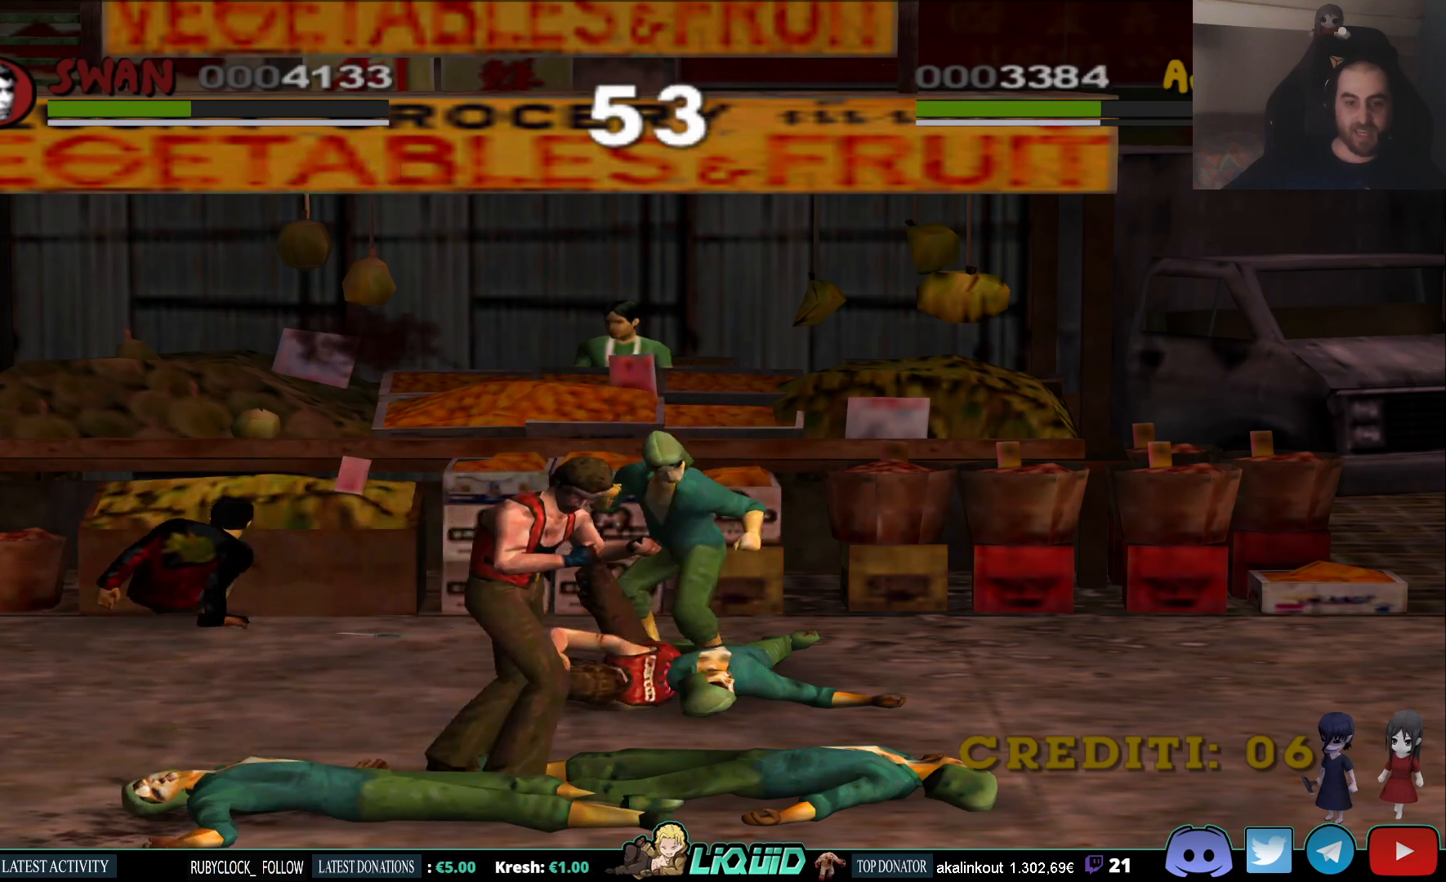
Gameplay with a controller (PlayStation layout); each line is a JSON object with the inputs held at the frame after it. "events" lists button and stick changes between this image and that frame as [ms after this image, input, new state], when the widget could be followed in between.
{"buttons": ["CROSS"], "left_stick": "up-right", "right_stick": "center", "events": [[67, "SQUARE", "down"], [183, "SQUARE", "up"], [183, "left_stick", "down-right"], [233, "left_stick", "down-left"], [283, "SQUARE", "down"], [400, "SQUARE", "up"], [433, "left_stick", "up-right"], [450, "CROSS", "down"]]}
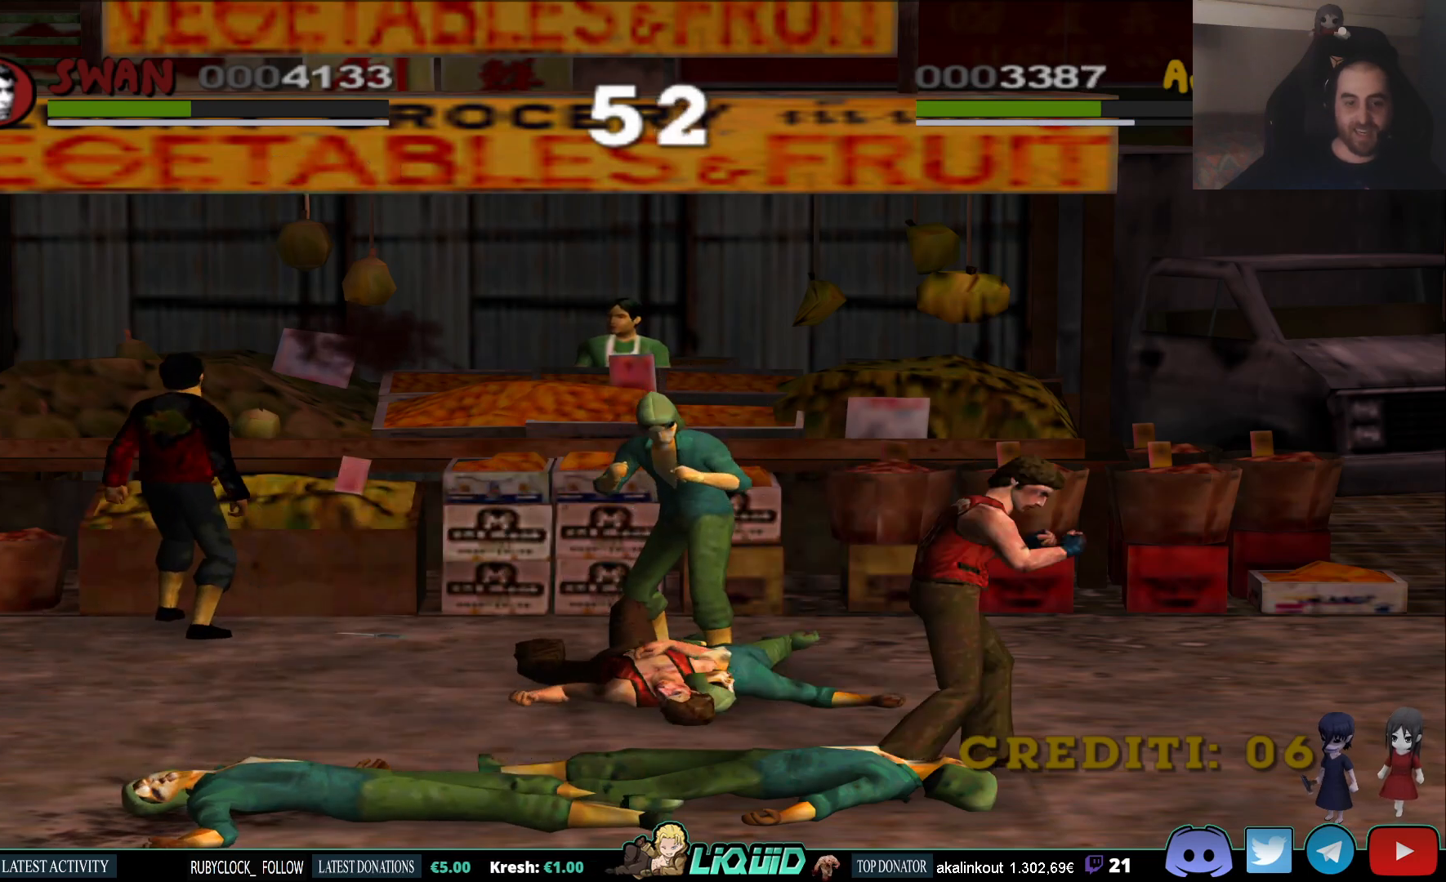
{"buttons": ["SQUARE"], "left_stick": "up-right", "right_stick": "center", "events": [[33, "left_stick", "left"], [50, "SQUARE", "down"], [100, "CROSS", "up"], [183, "SQUARE", "up"], [183, "left_stick", "up-right"], [283, "SQUARE", "down"], [283, "left_stick", "left"], [383, "SQUARE", "up"], [433, "left_stick", "up-right"], [467, "SQUARE", "down"]]}
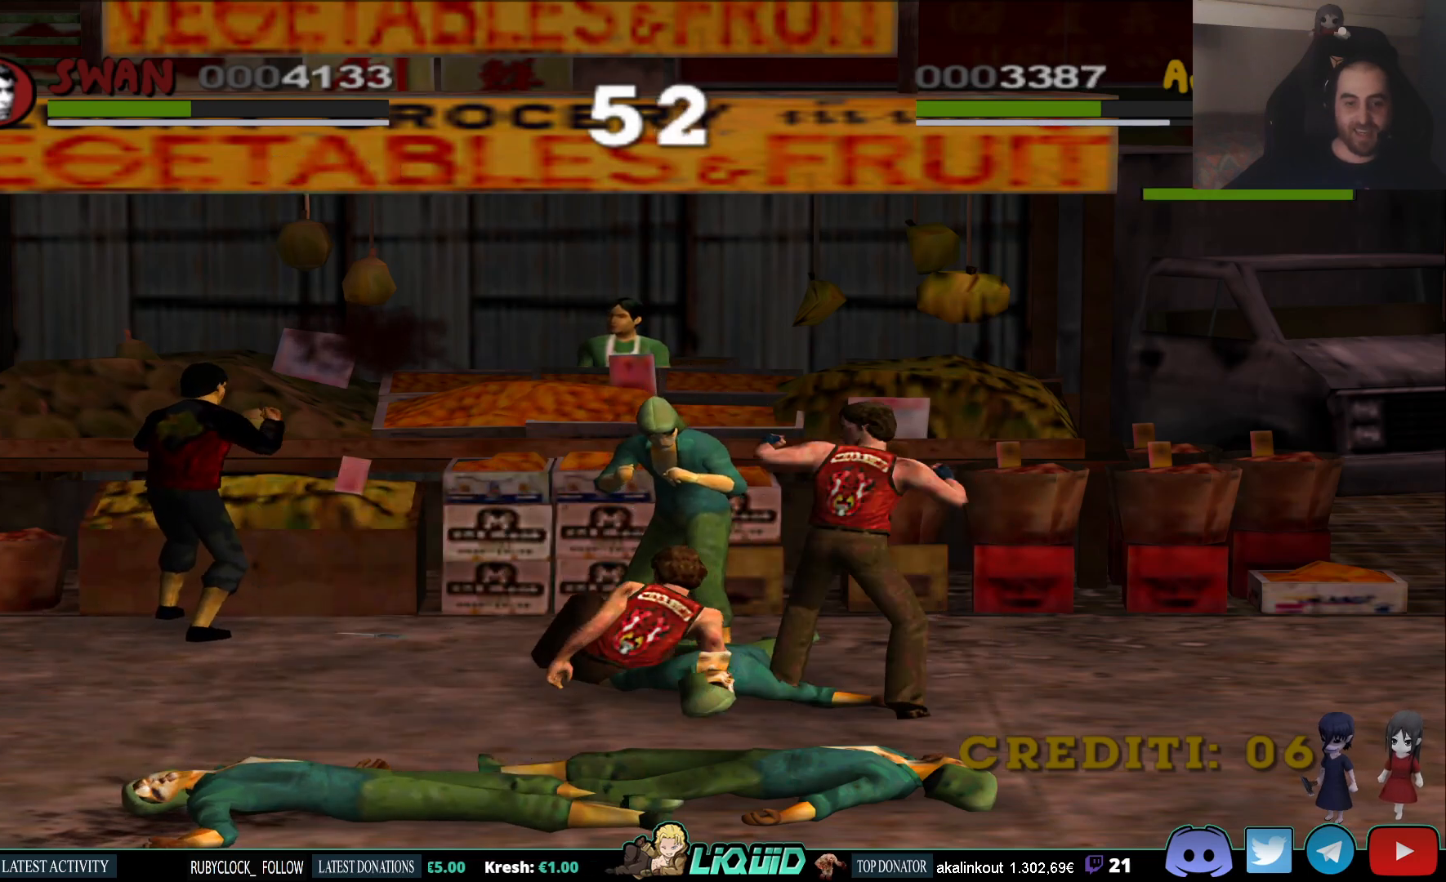
{"buttons": [], "left_stick": "down-left", "right_stick": "center", "events": [[33, "left_stick", "left"], [83, "SQUARE", "up"], [150, "SQUARE", "down"], [167, "left_stick", "up-right"], [250, "SQUARE", "up"], [300, "left_stick", "left"], [450, "left_stick", "down-left"]]}
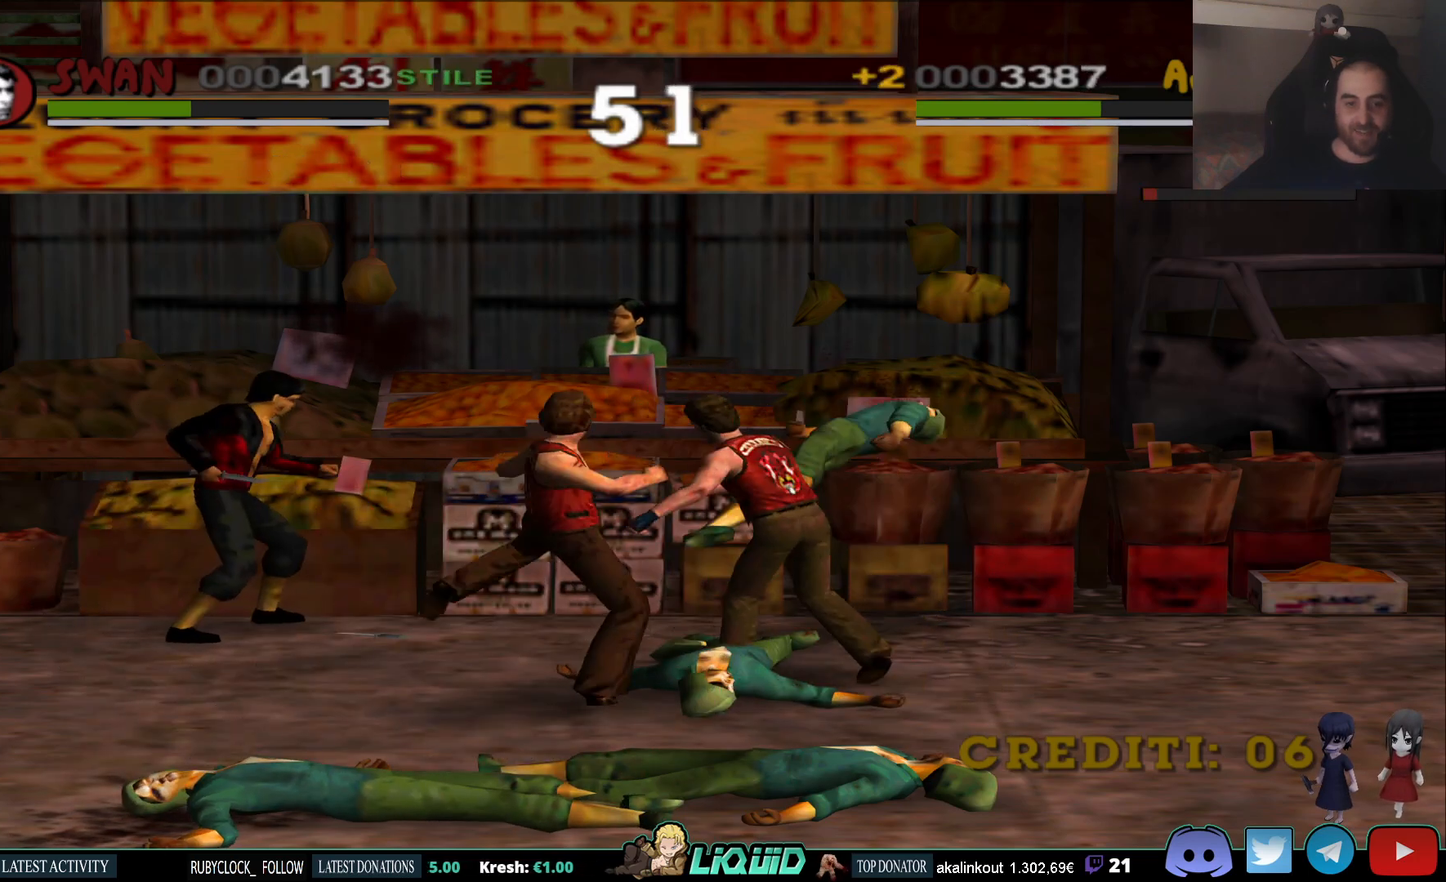
{"buttons": [], "left_stick": "left", "right_stick": "center", "events": [[183, "left_stick", "left"], [383, "SQUARE", "down"], [500, "SQUARE", "up"]]}
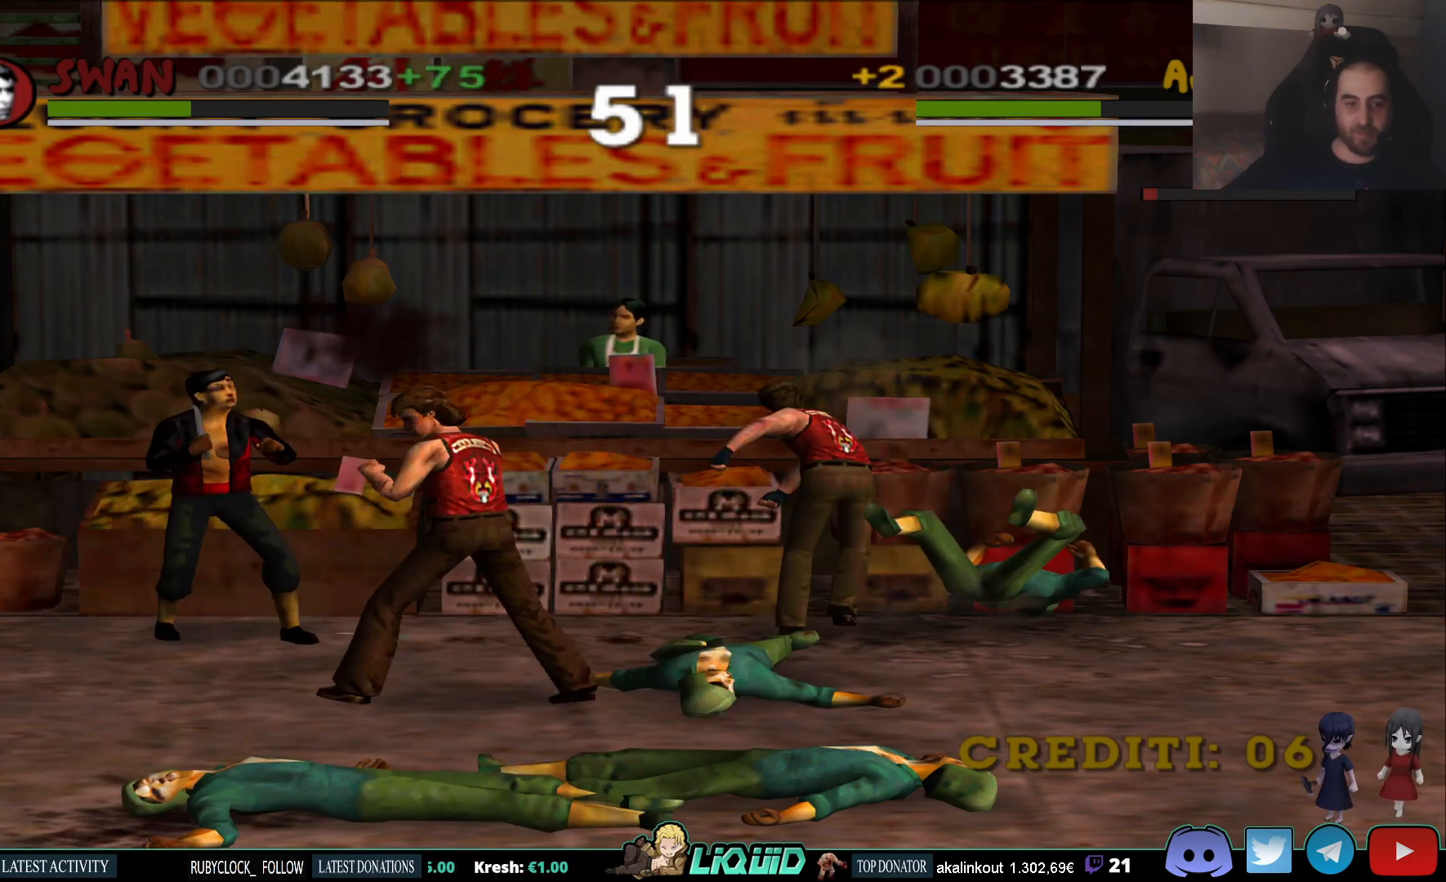
{"buttons": ["CROSS"], "left_stick": "up-left", "right_stick": "center", "events": [[50, "SQUARE", "down"], [150, "SQUARE", "up"], [200, "SQUARE", "down"], [217, "left_stick", "up-left"], [267, "SQUARE", "up"], [333, "CROSS", "down"], [417, "CROSS", "up"], [483, "CROSS", "down"]]}
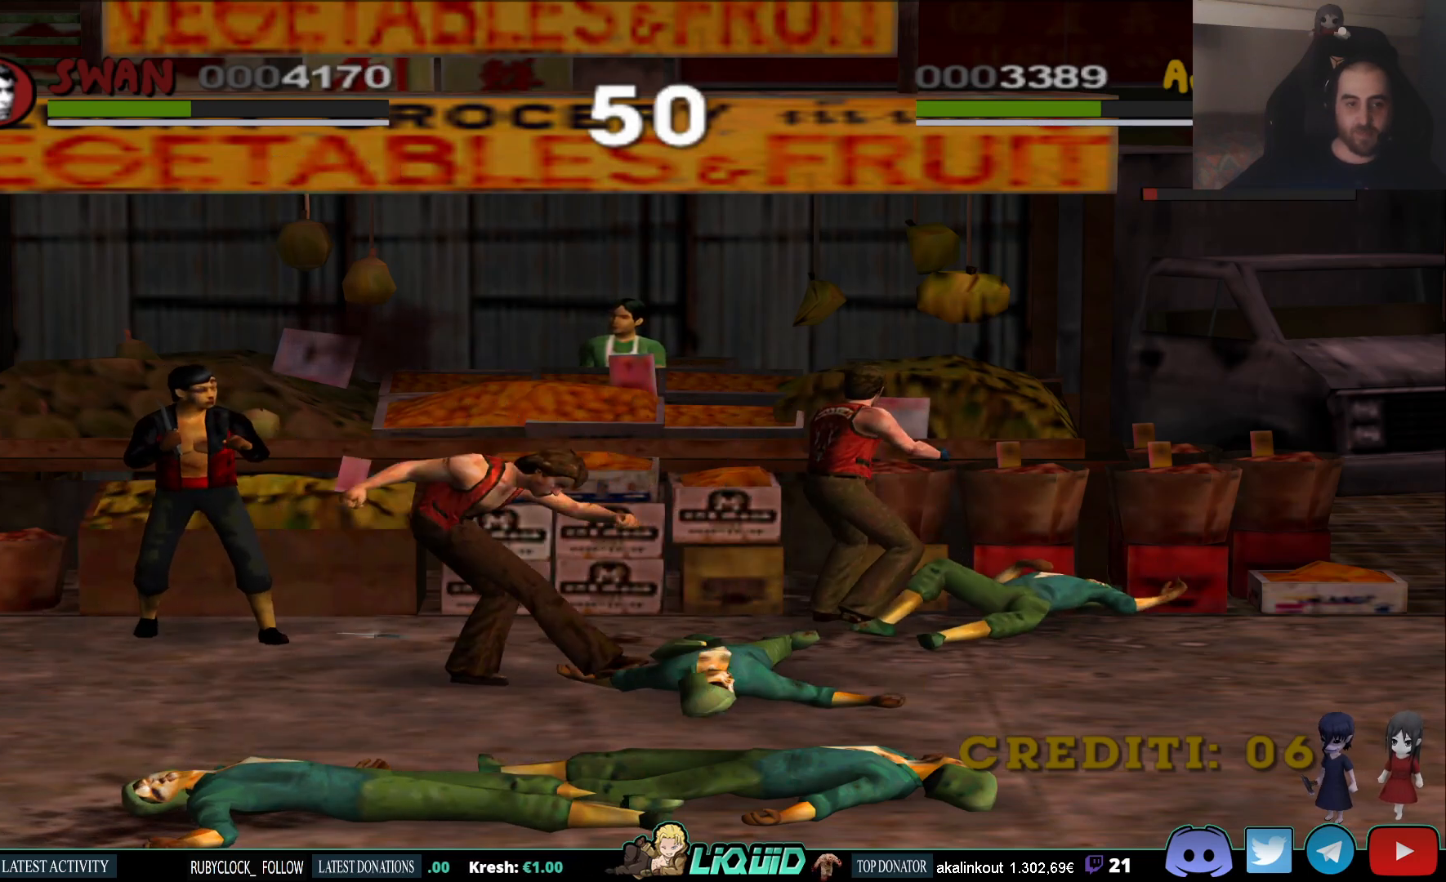
{"buttons": ["SQUARE"], "left_stick": "left", "right_stick": "center", "events": [[33, "left_stick", "left"], [83, "CROSS", "up"], [467, "SQUARE", "down"]]}
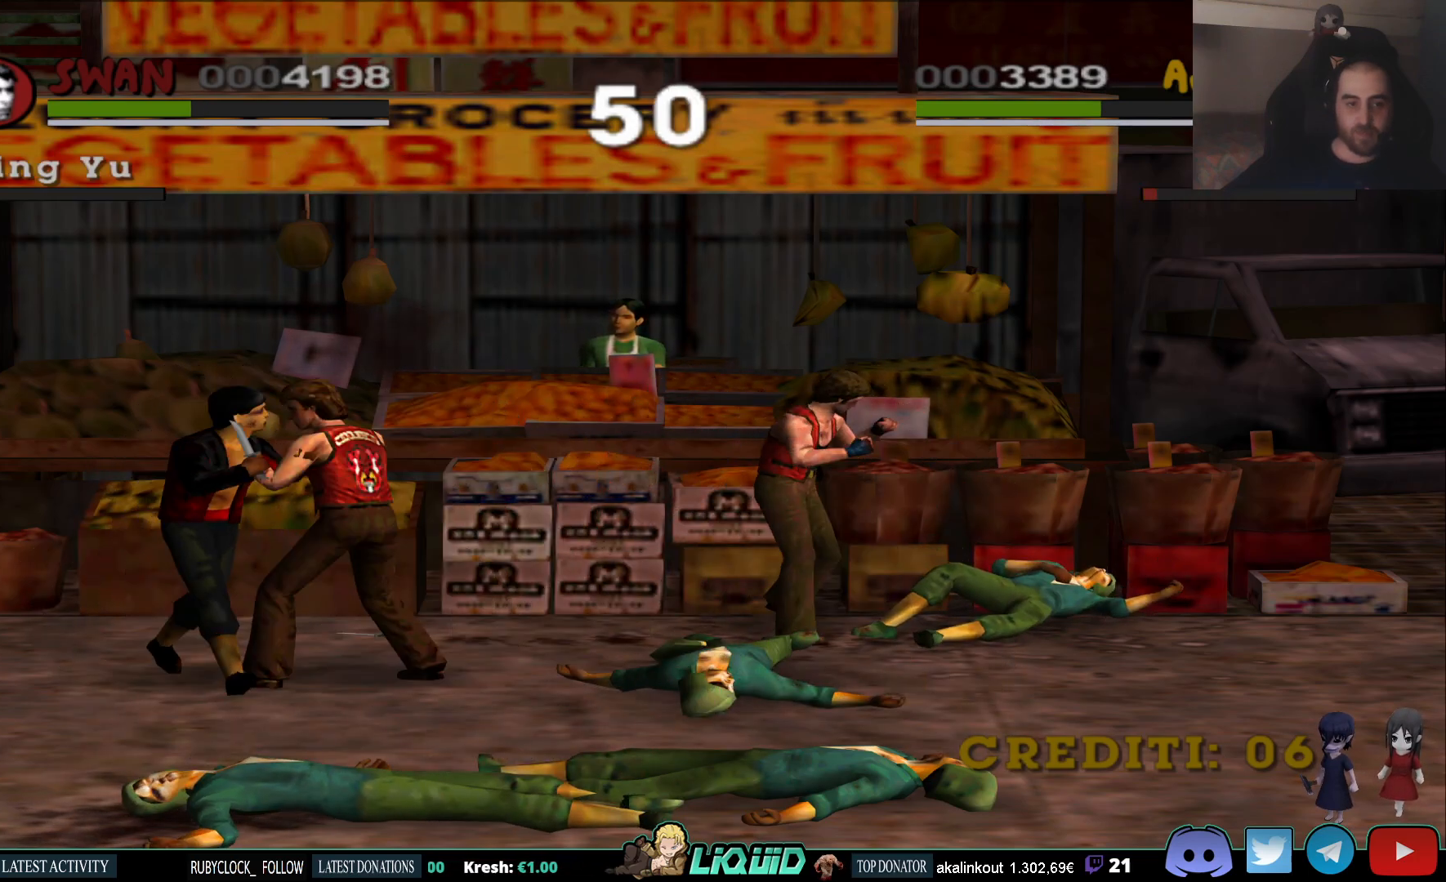
{"buttons": [], "left_stick": "down-left", "right_stick": "center", "events": [[83, "SQUARE", "up"], [133, "SQUARE", "down"], [167, "left_stick", "down-left"], [233, "SQUARE", "up"], [283, "SQUARE", "down"], [367, "SQUARE", "up"], [417, "SQUARE", "down"], [467, "SQUARE", "up"]]}
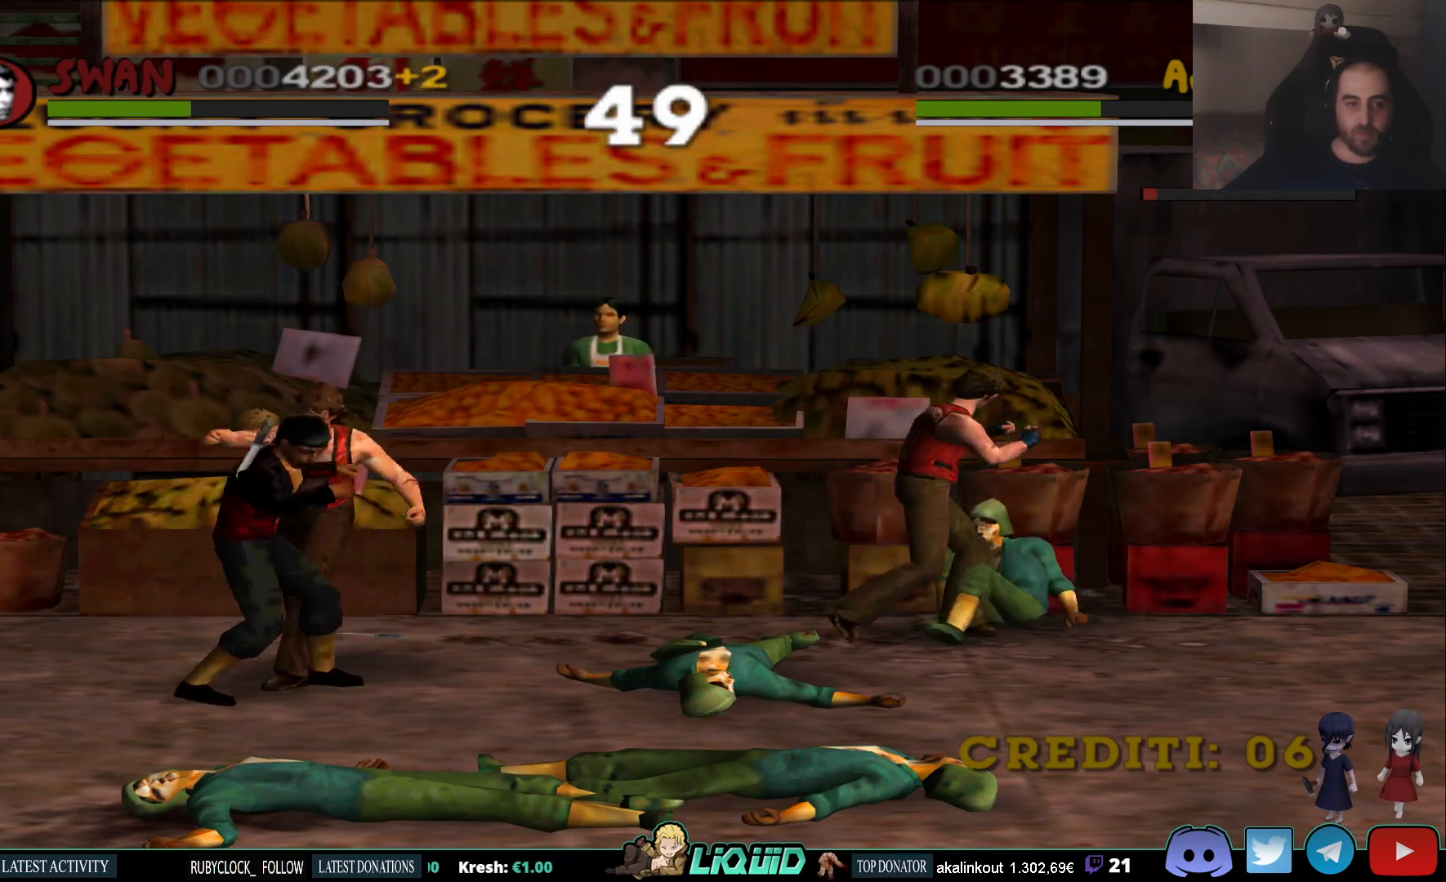
{"buttons": [], "left_stick": "down-left", "right_stick": "center", "events": [[50, "CROSS", "down"], [150, "CROSS", "up"], [200, "CROSS", "down"], [300, "CROSS", "up"], [350, "CROSS", "down"], [450, "CROSS", "up"]]}
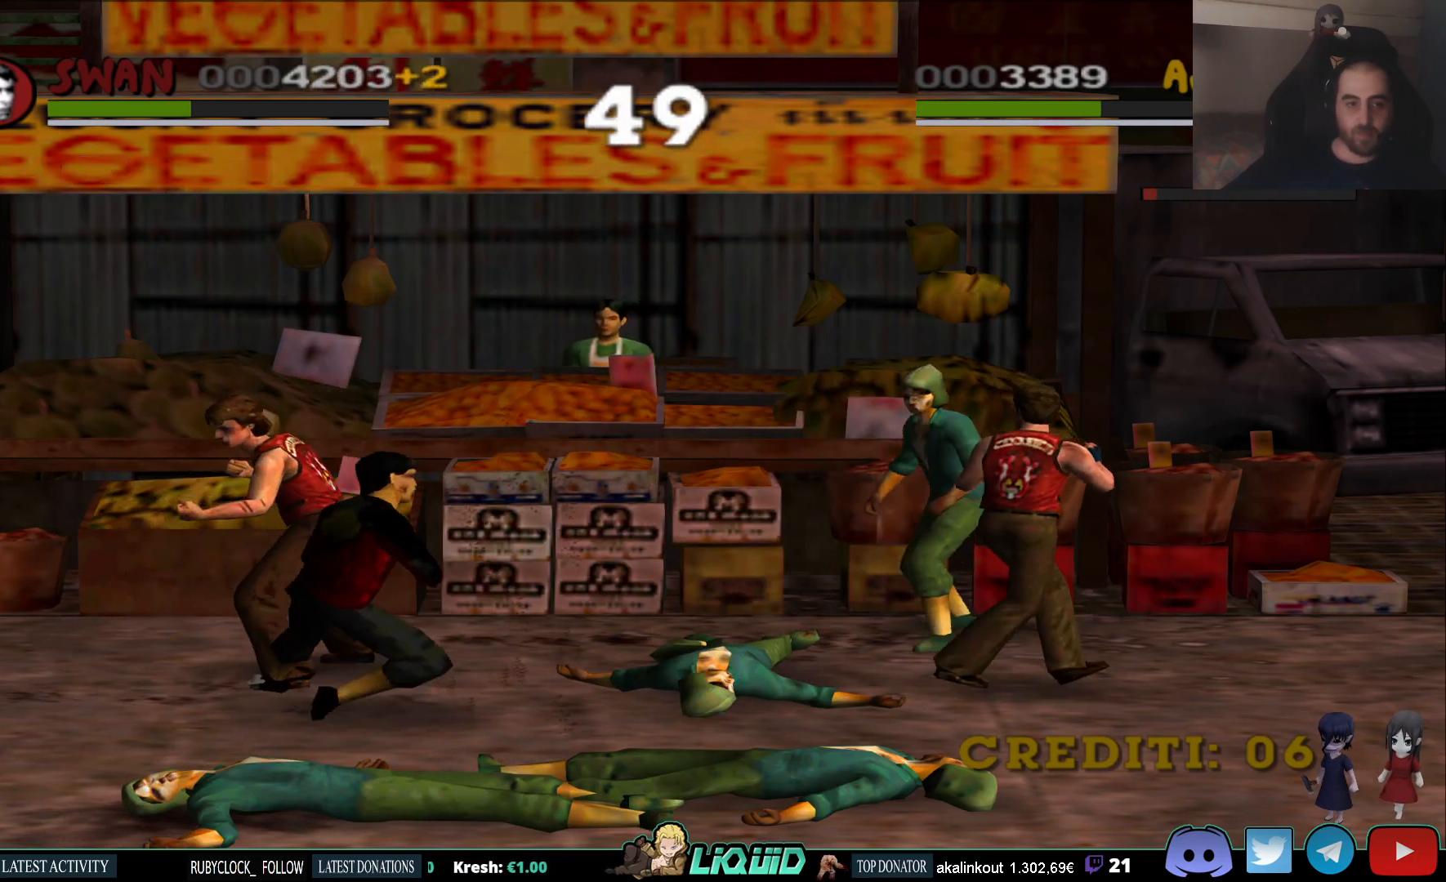
{"buttons": ["TRIANGLE"], "left_stick": "down", "right_stick": "center", "events": [[67, "left_stick", "center"], [283, "TRIANGLE", "down"], [333, "left_stick", "down"], [400, "TRIANGLE", "up"], [467, "TRIANGLE", "down"]]}
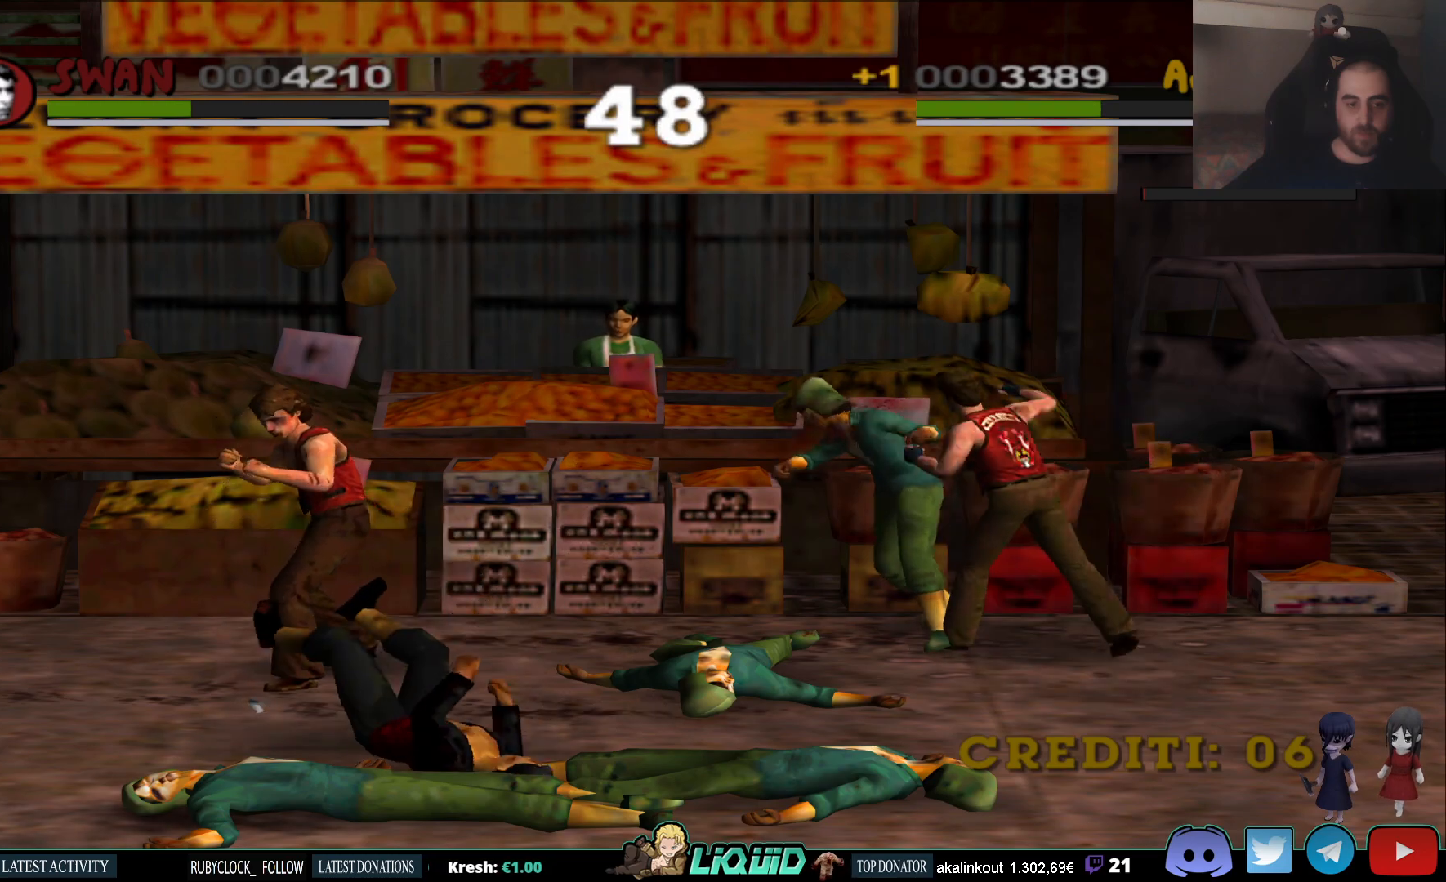
{"buttons": [], "left_stick": "up-right", "right_stick": "center", "events": [[67, "TRIANGLE", "up"], [100, "left_stick", "down-right"], [133, "TRIANGLE", "down"], [200, "TRIANGLE", "up"], [283, "left_stick", "right"], [417, "left_stick", "up-right"]]}
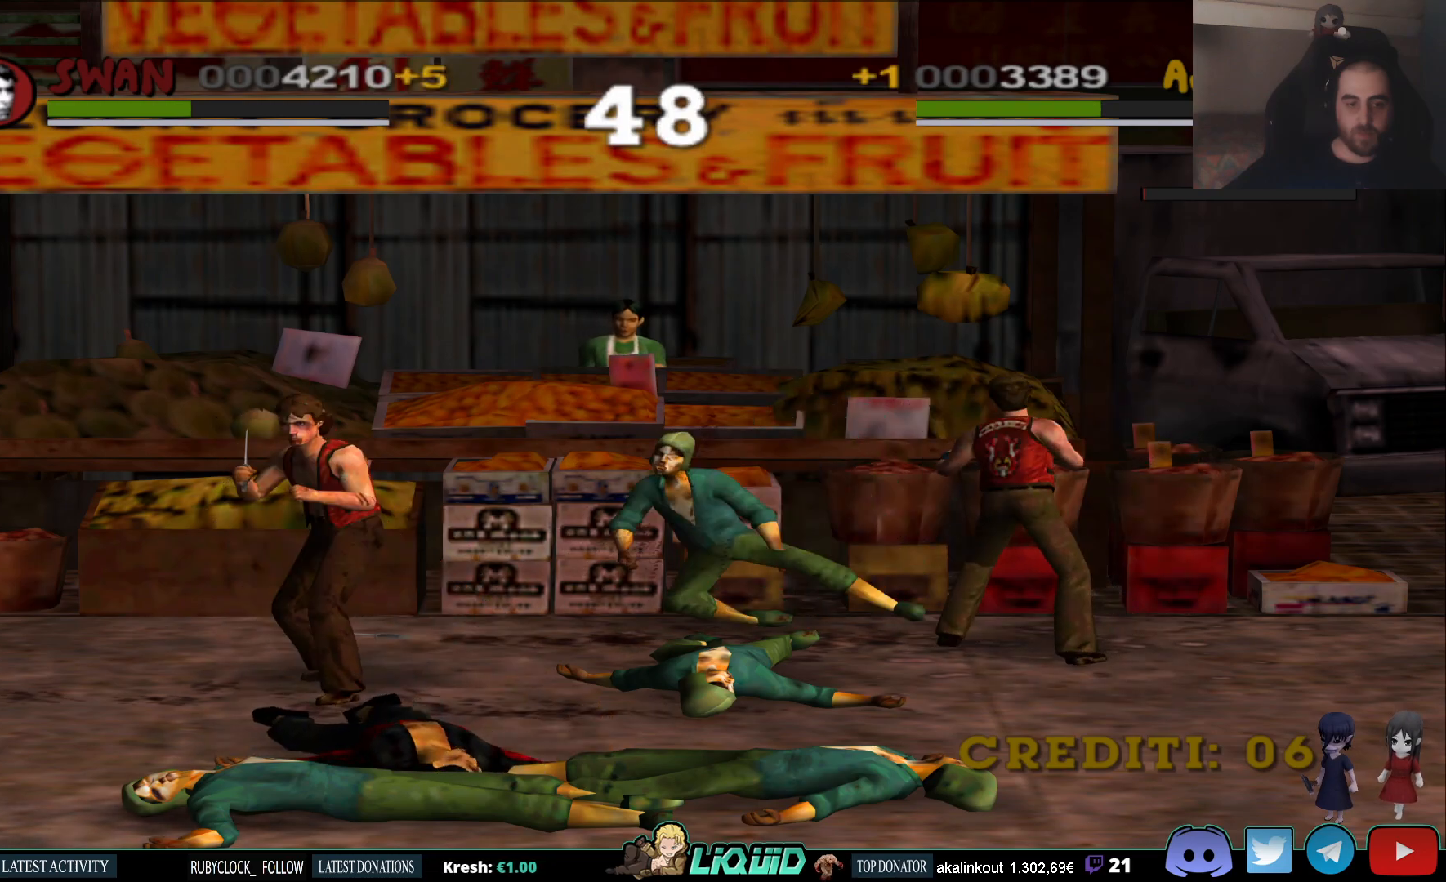
{"buttons": [], "left_stick": "right", "right_stick": "center", "events": [[383, "left_stick", "down-right"], [450, "left_stick", "right"]]}
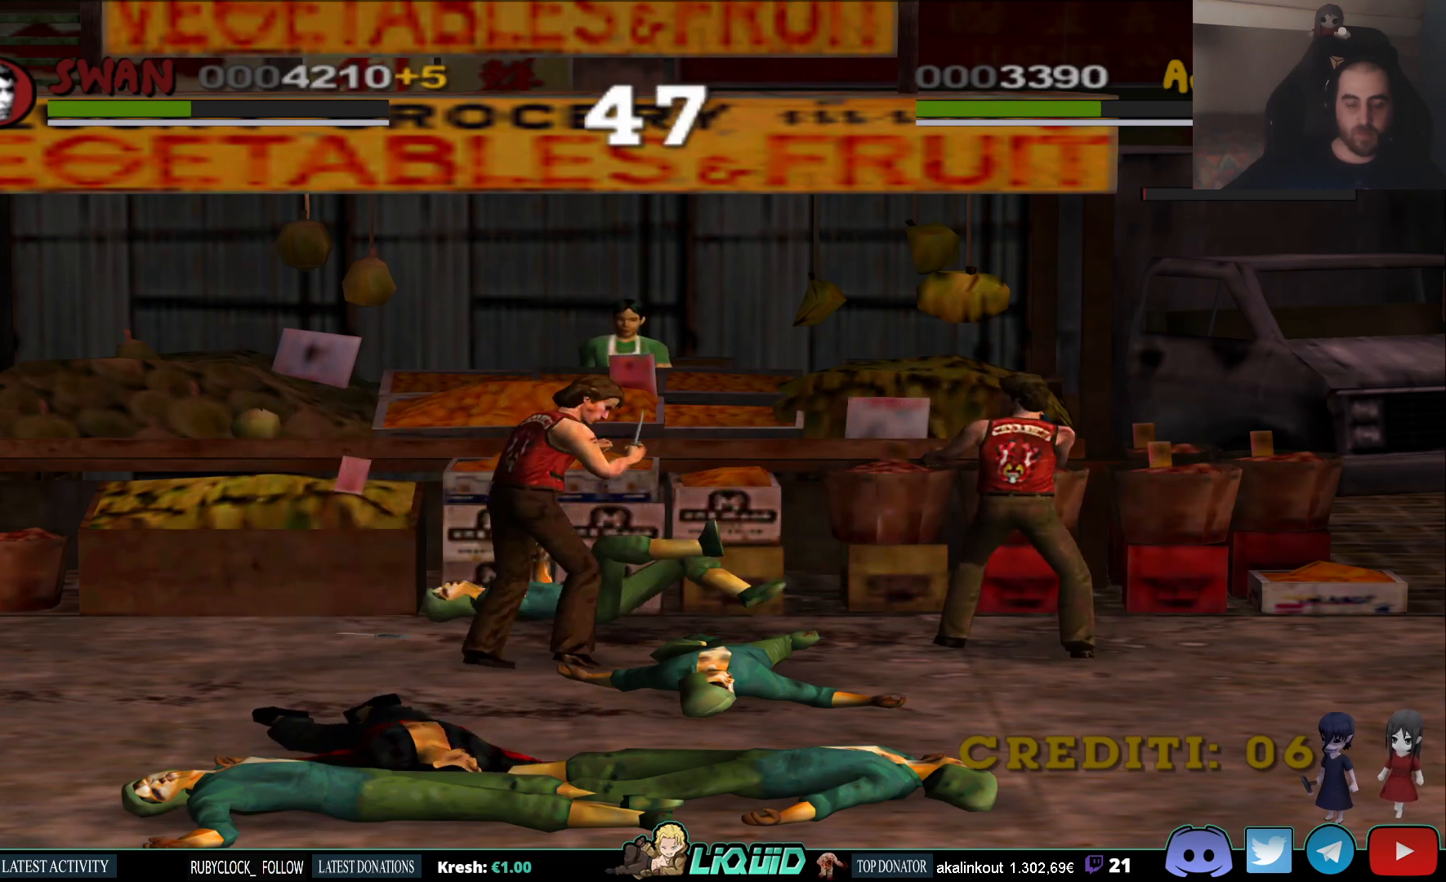
{"buttons": [], "left_stick": "right", "right_stick": "center", "events": [[217, "left_stick", "center"], [267, "left_stick", "right"]]}
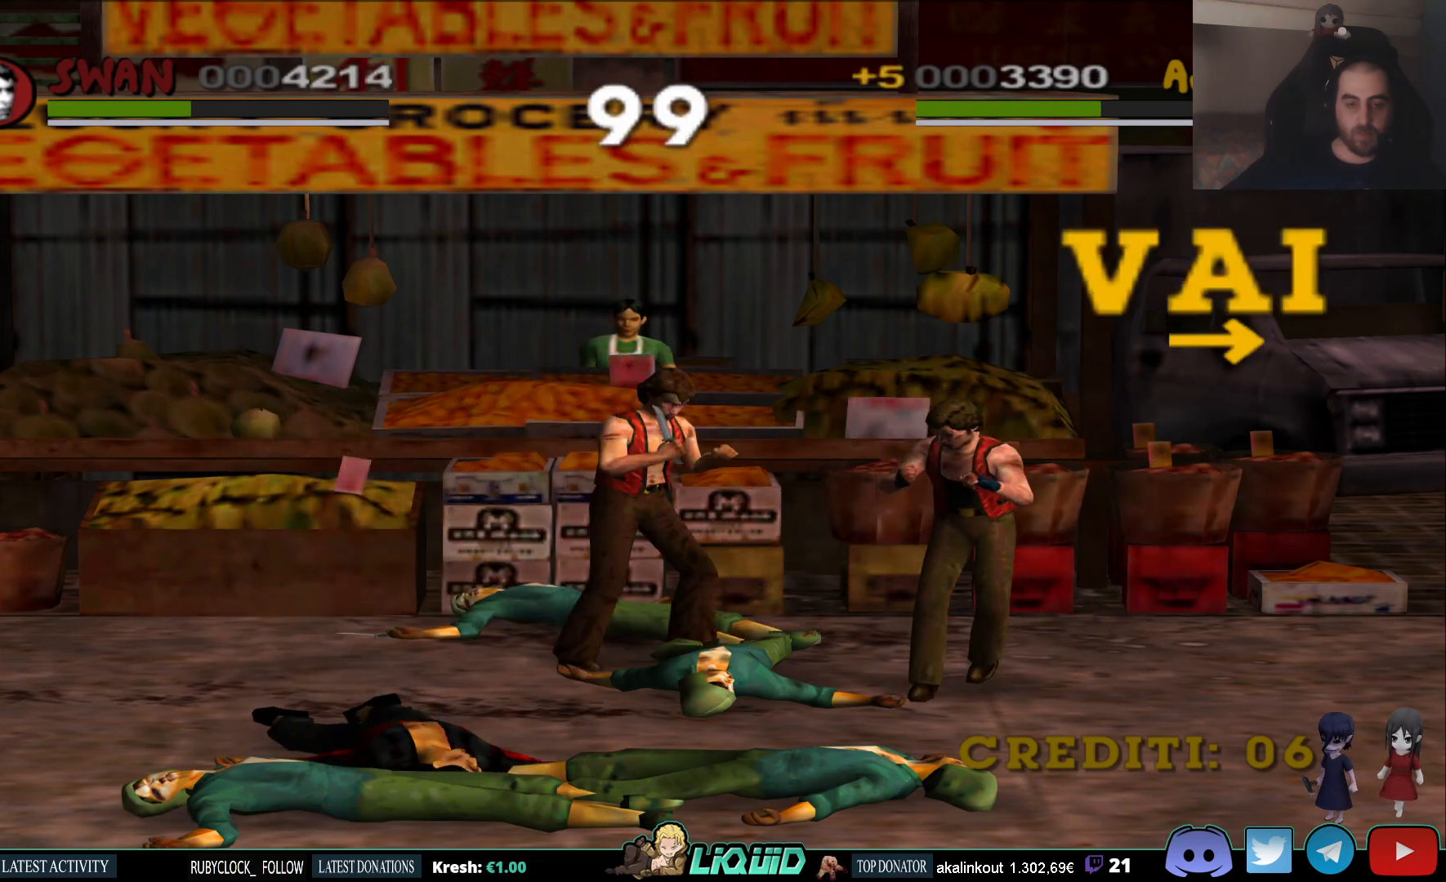
{"buttons": [], "left_stick": "right", "right_stick": "center", "events": []}
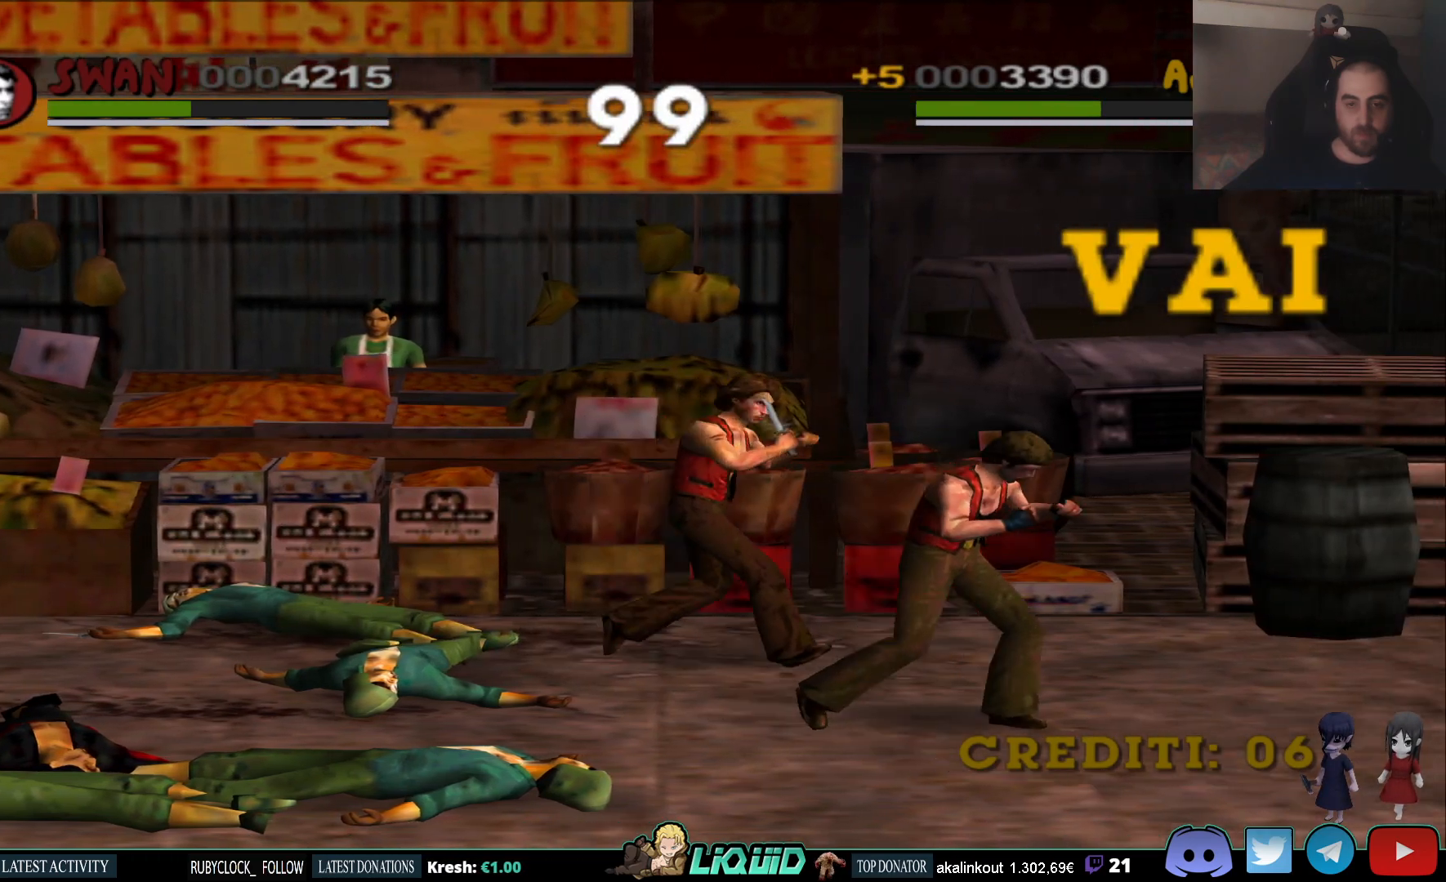
{"buttons": [], "left_stick": "right", "right_stick": "center", "events": []}
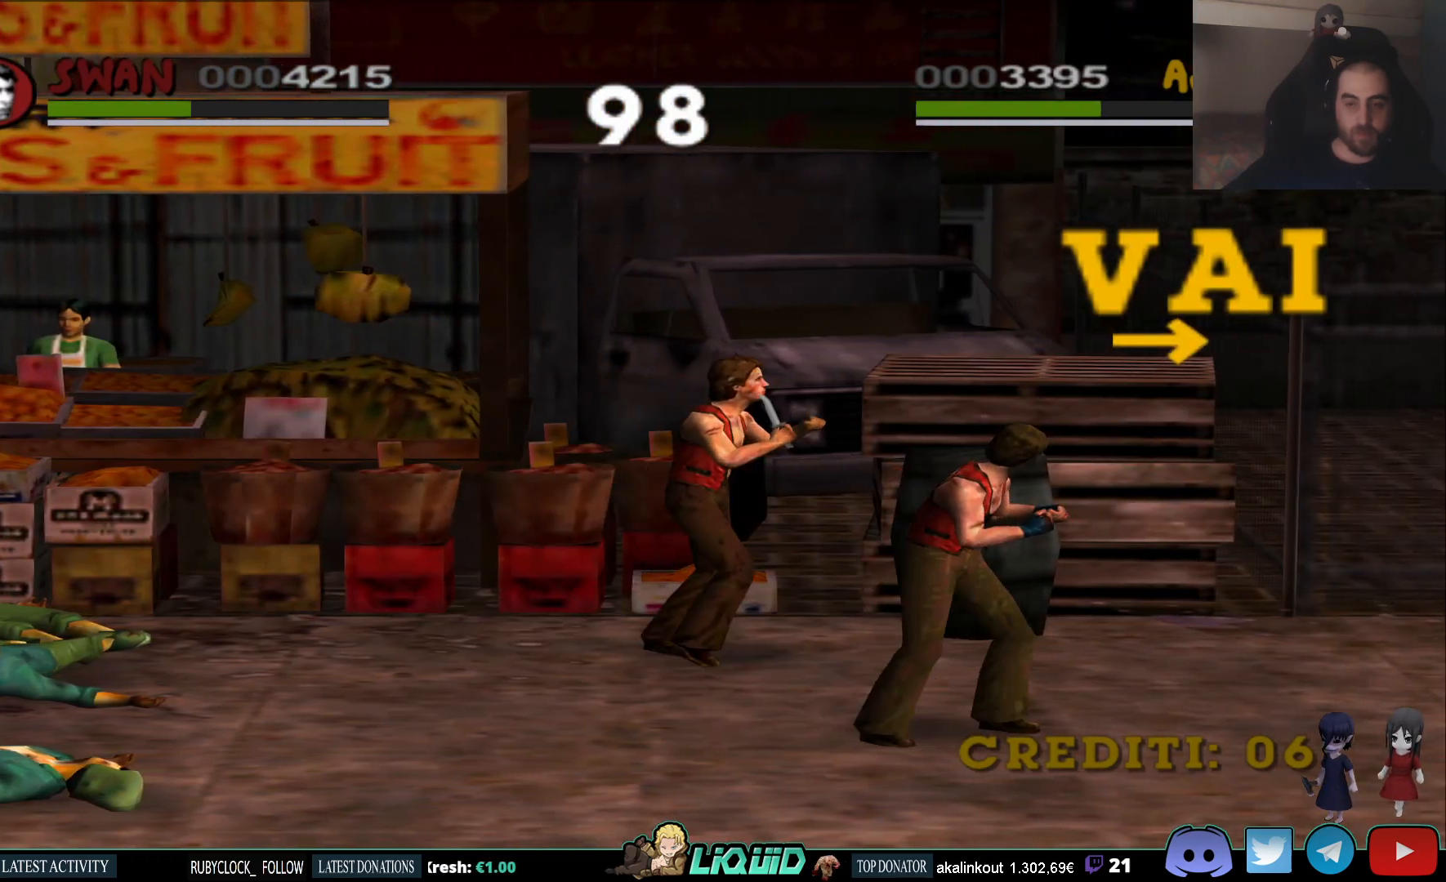
{"buttons": [], "left_stick": "up", "right_stick": "center", "events": [[417, "left_stick", "up"]]}
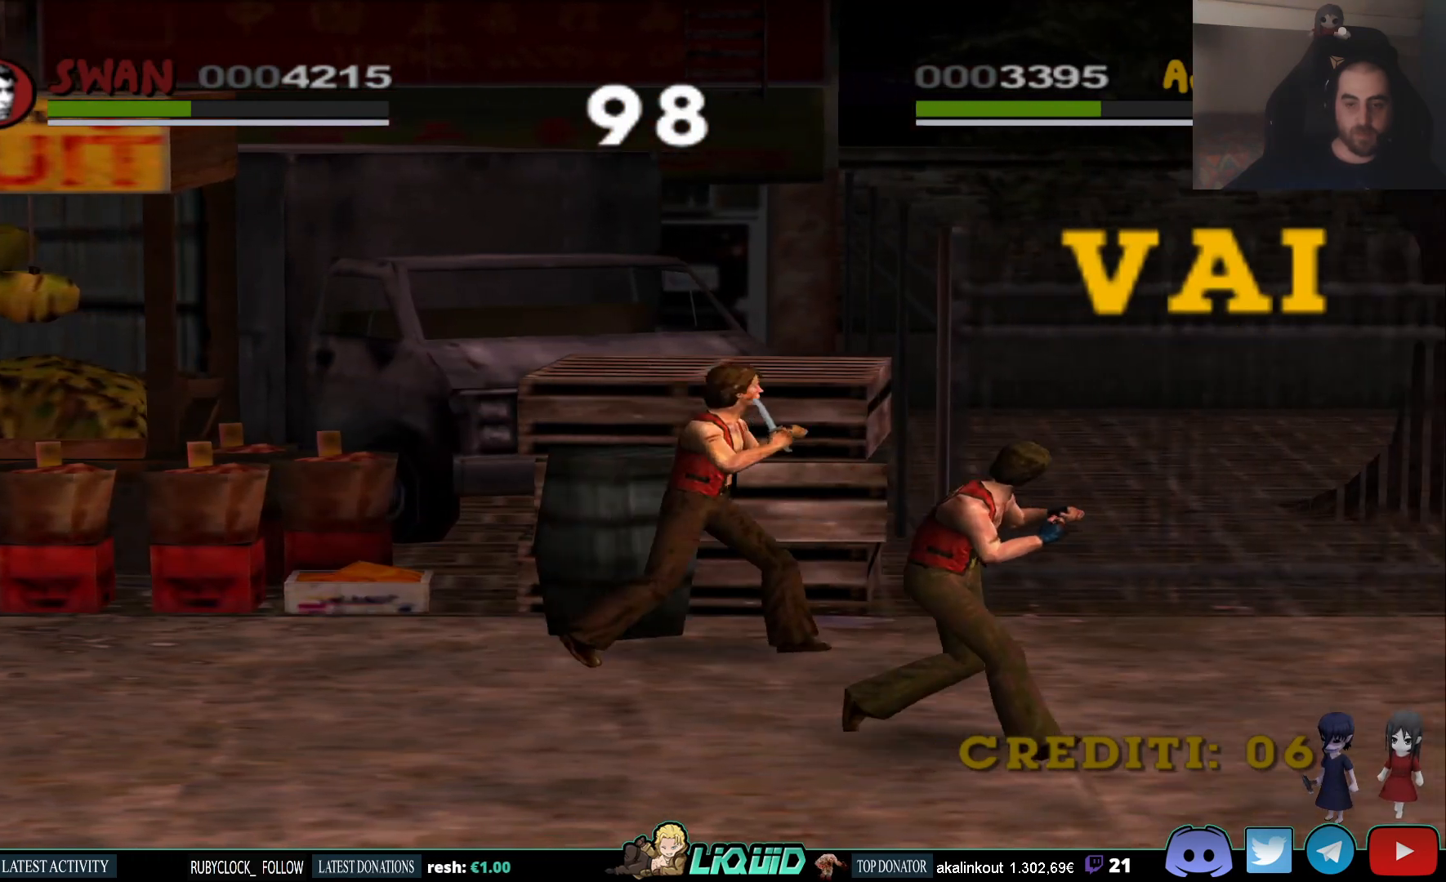
{"buttons": [], "left_stick": "left", "right_stick": "center", "events": [[83, "SQUARE", "down"], [133, "left_stick", "left"], [200, "SQUARE", "up"]]}
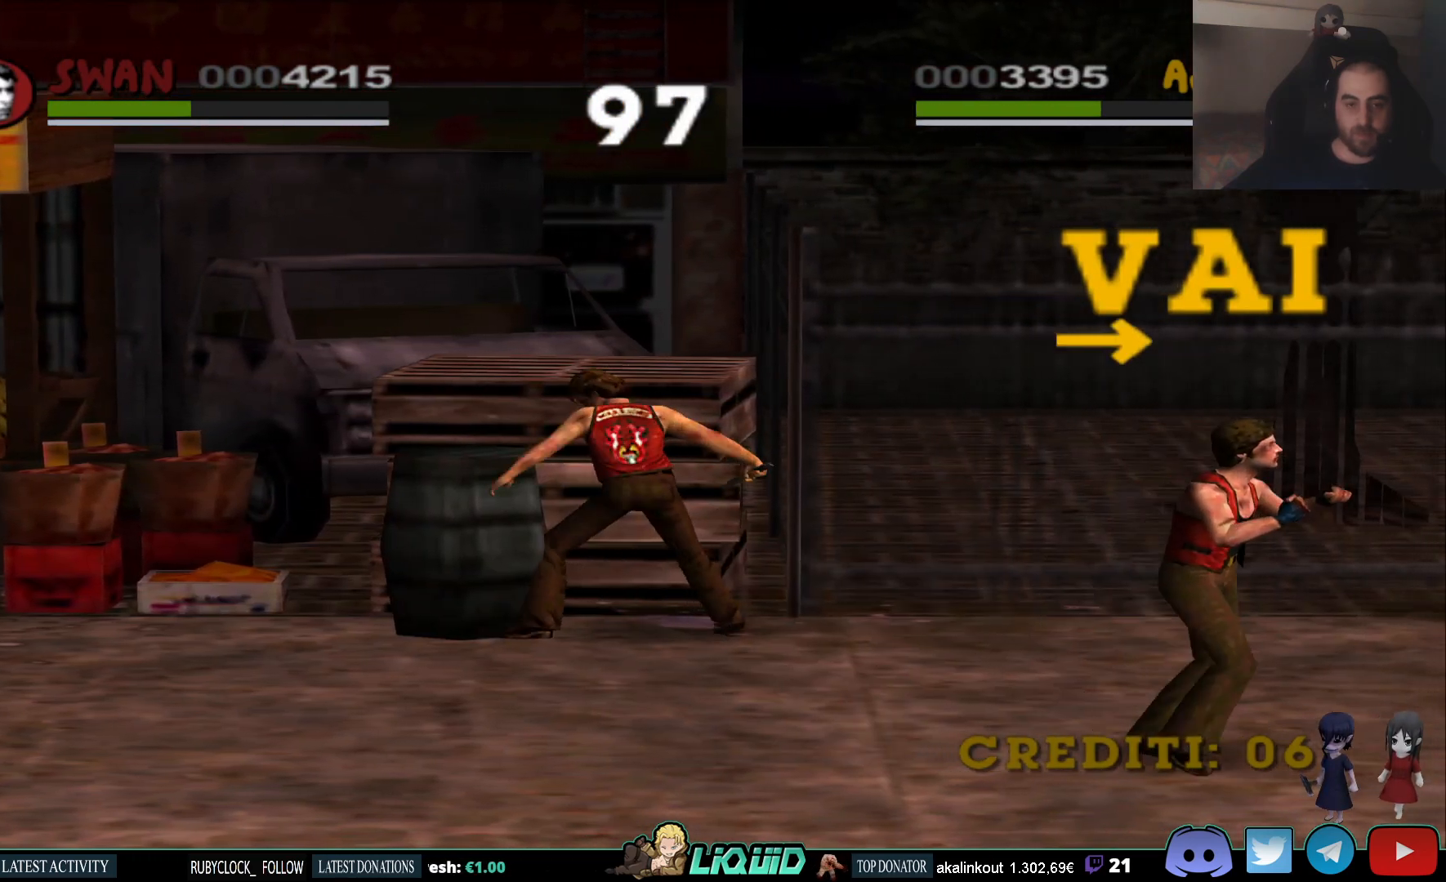
{"buttons": [], "left_stick": "right", "right_stick": "center", "events": [[317, "left_stick", "right"]]}
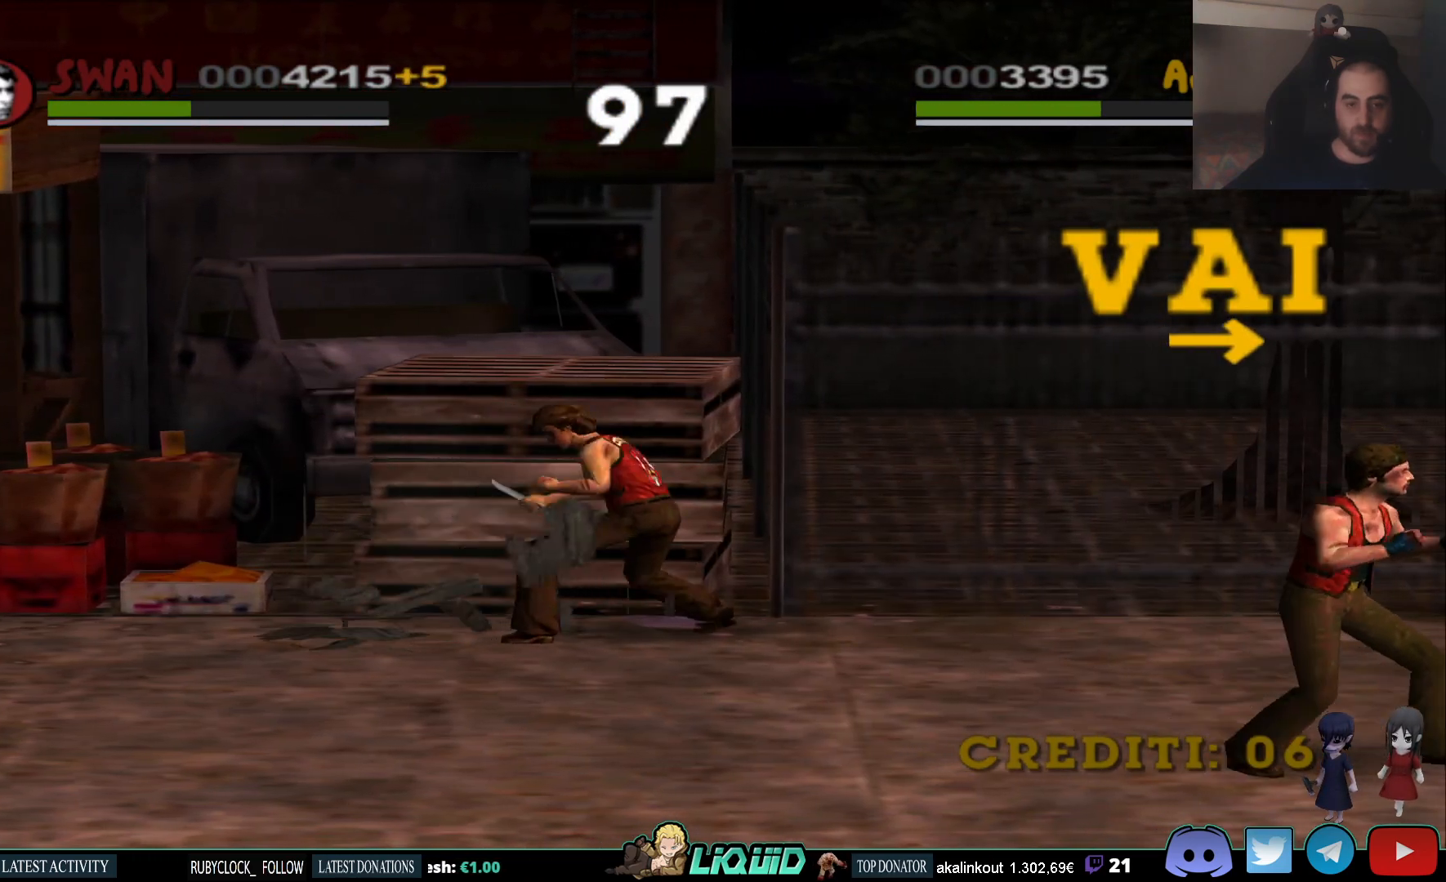
{"buttons": [], "left_stick": "right", "right_stick": "center", "events": []}
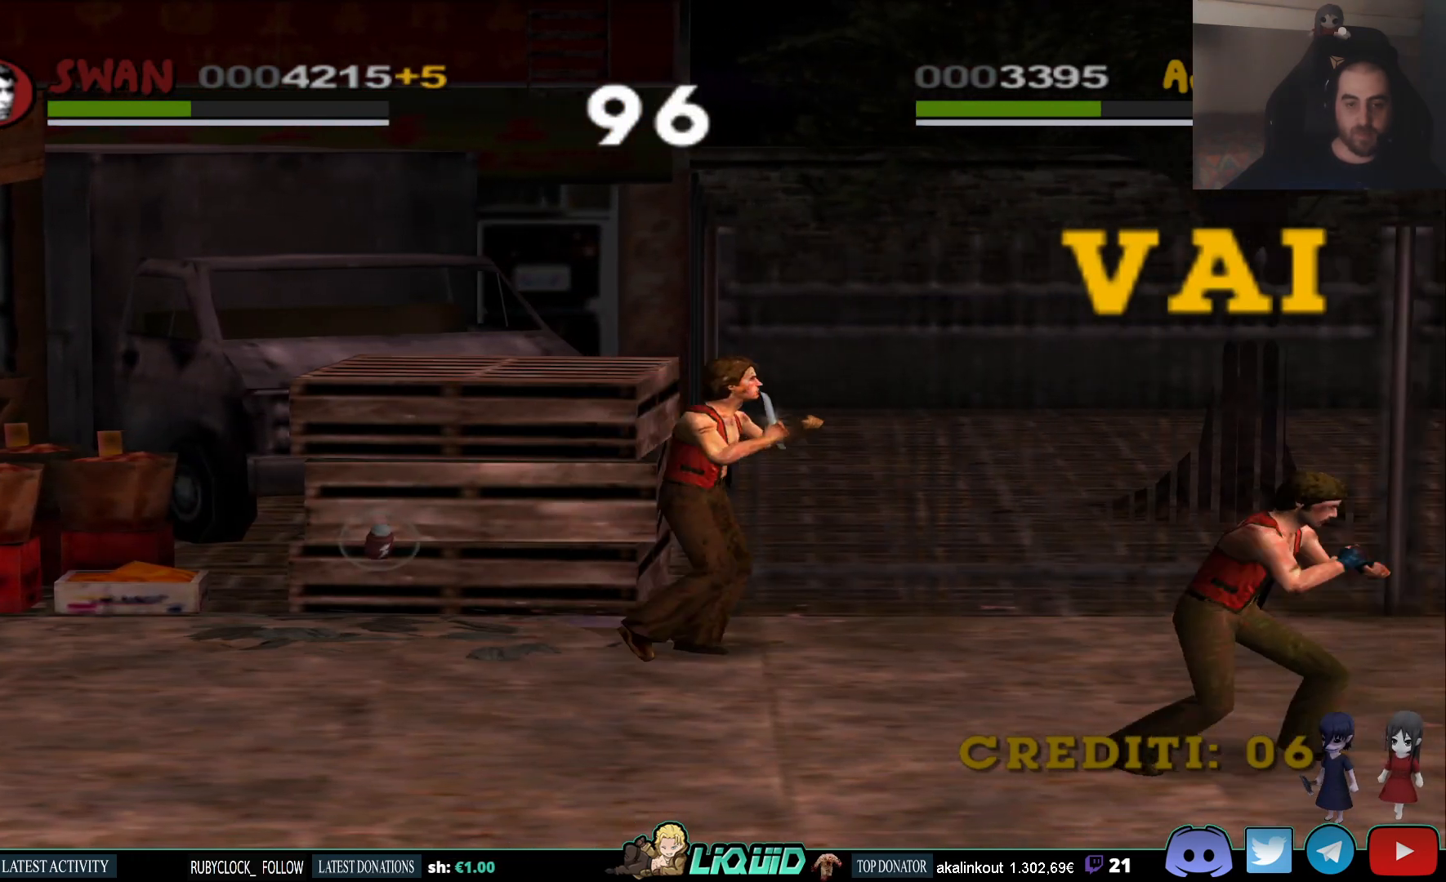
{"buttons": [], "left_stick": "right", "right_stick": "center", "events": []}
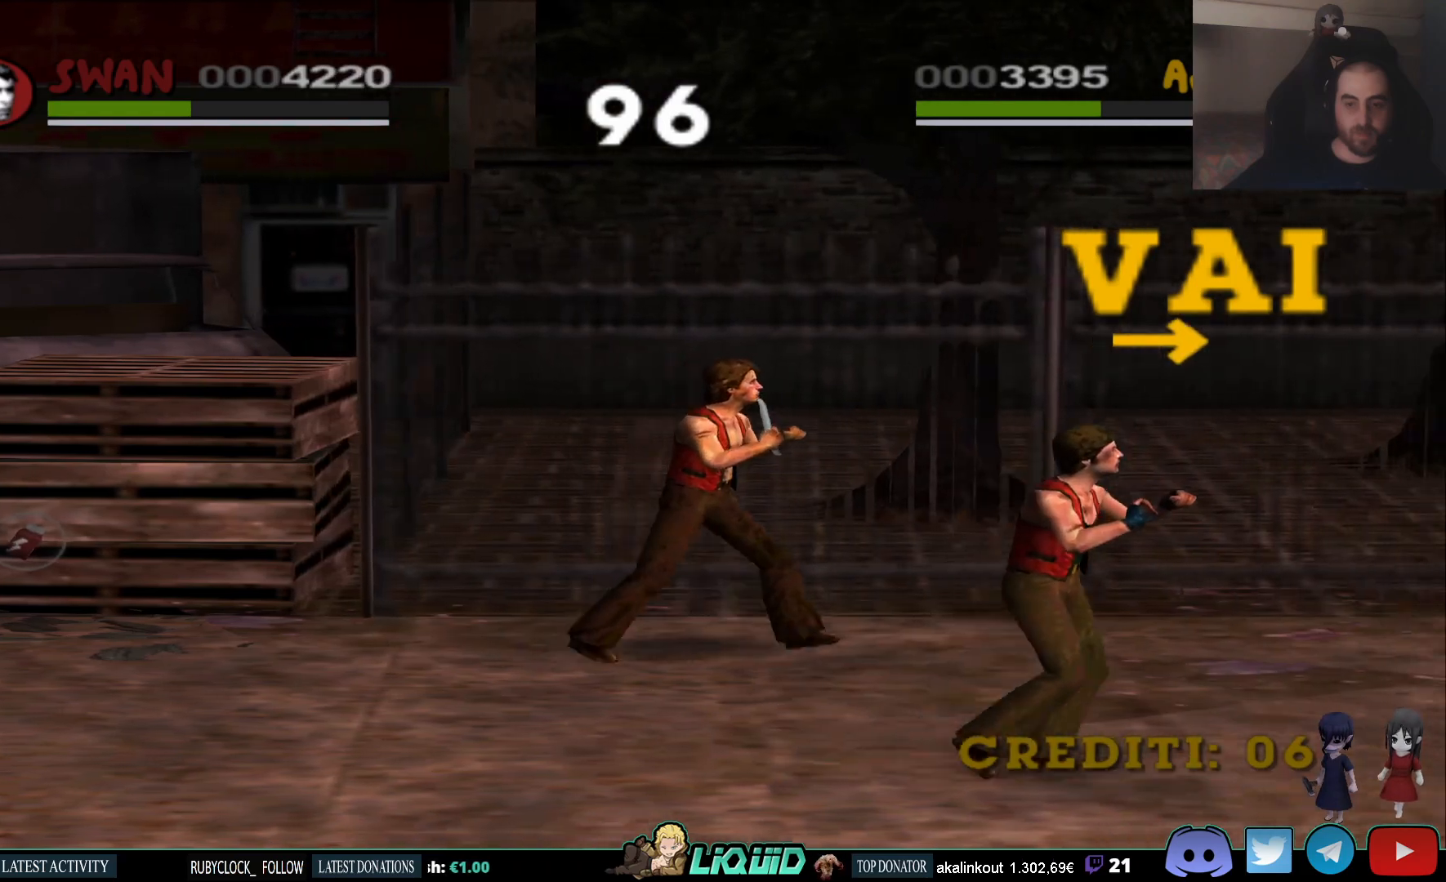
{"buttons": [], "left_stick": "right", "right_stick": "center", "events": []}
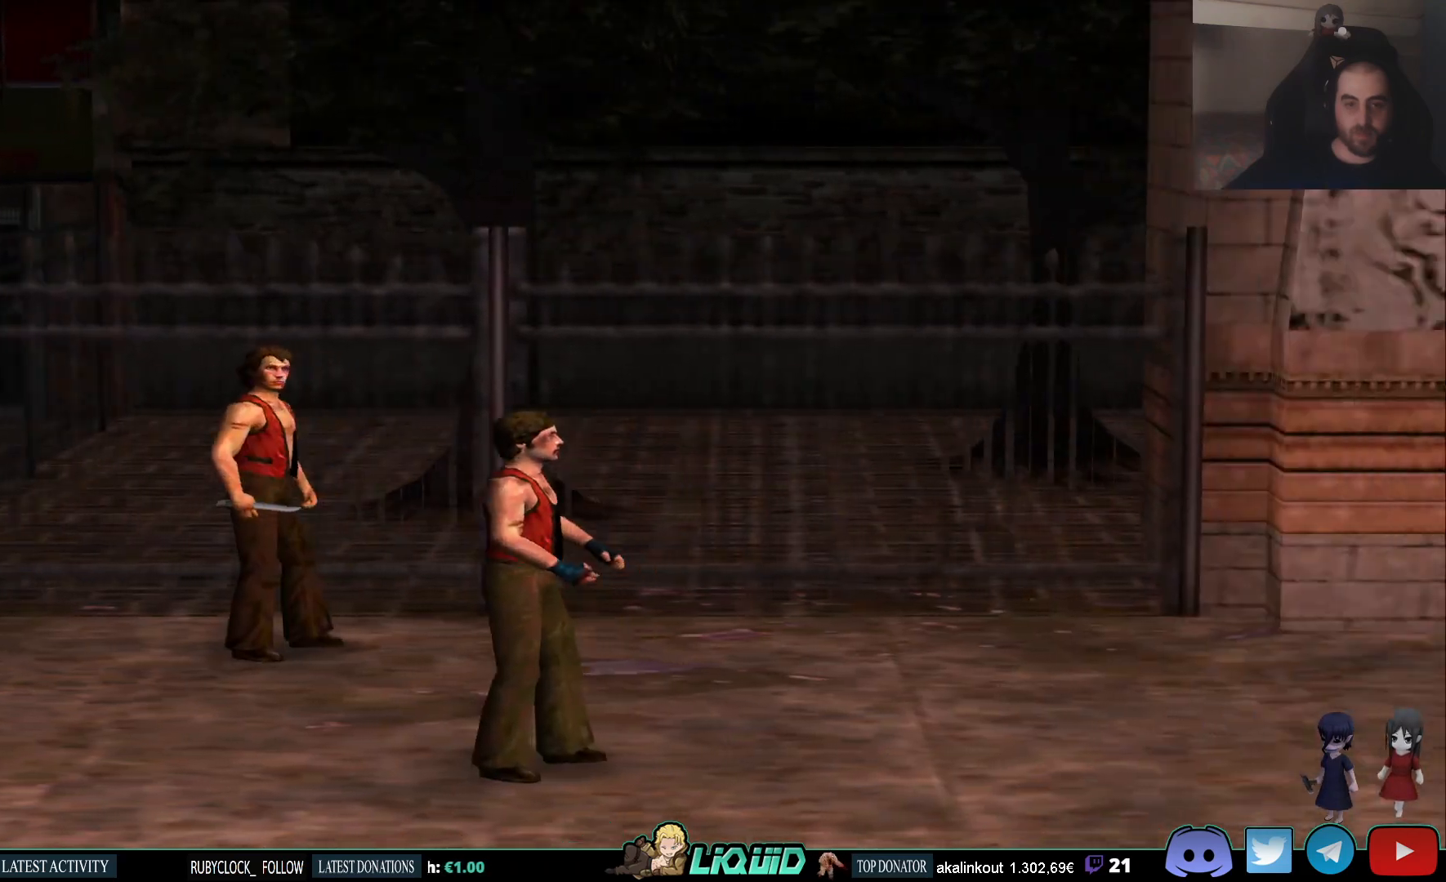
{"buttons": [], "left_stick": "right", "right_stick": "center", "events": []}
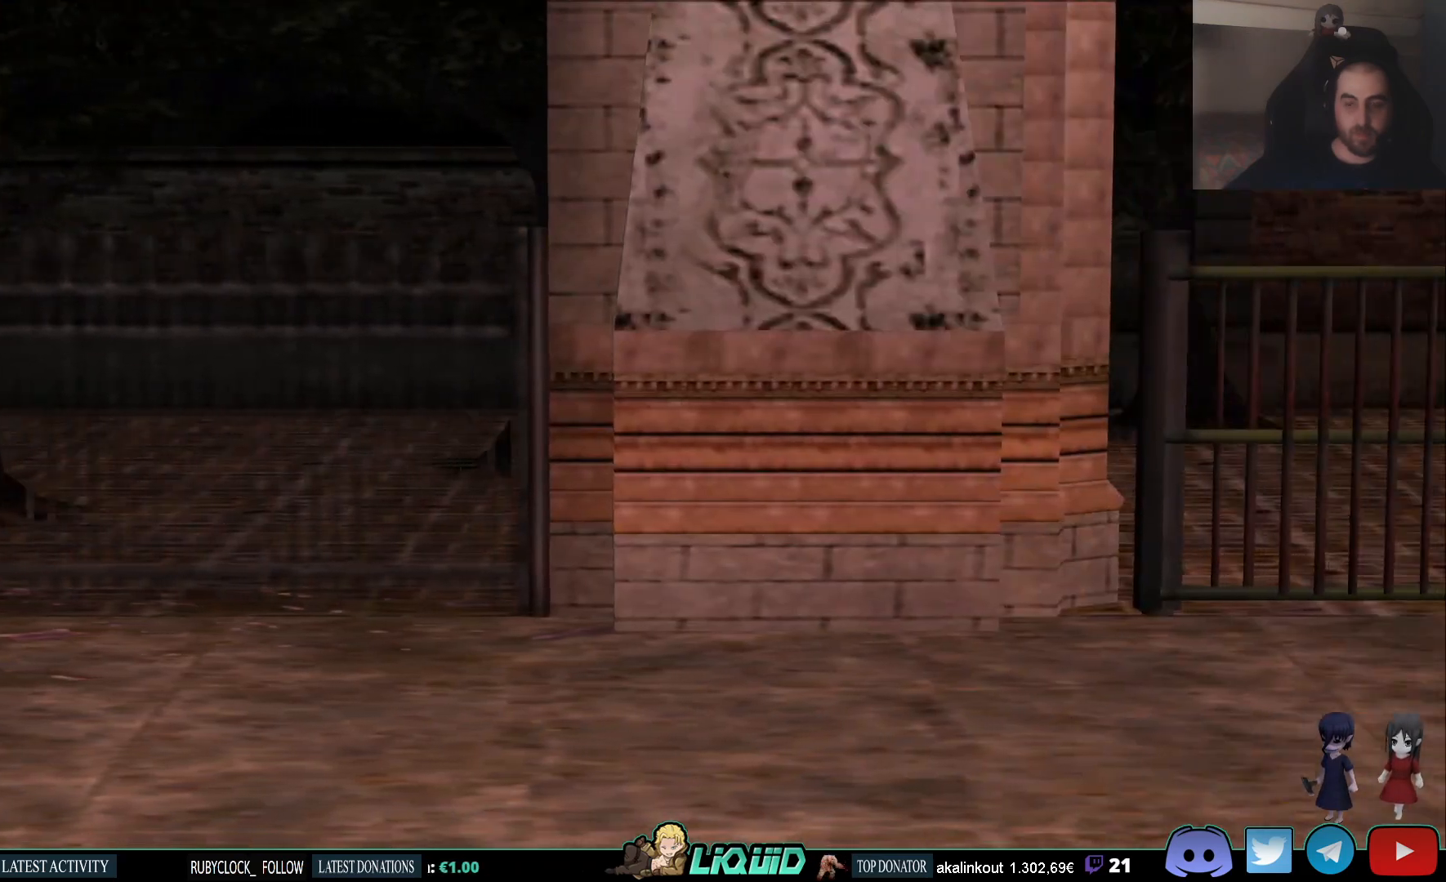
{"buttons": [], "left_stick": "right", "right_stick": "center", "events": []}
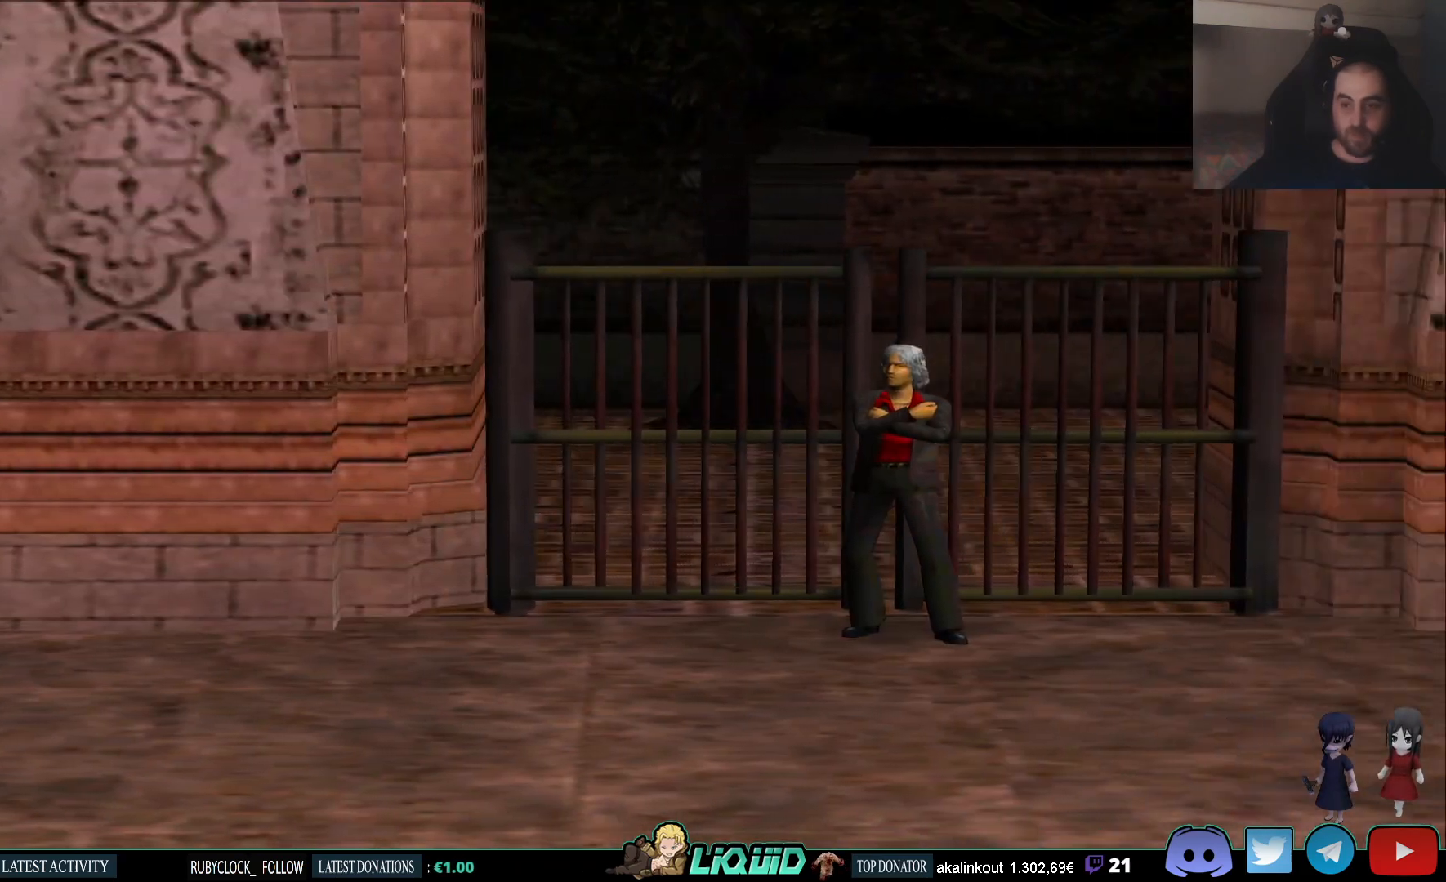
{"buttons": [], "left_stick": "right", "right_stick": "center", "events": []}
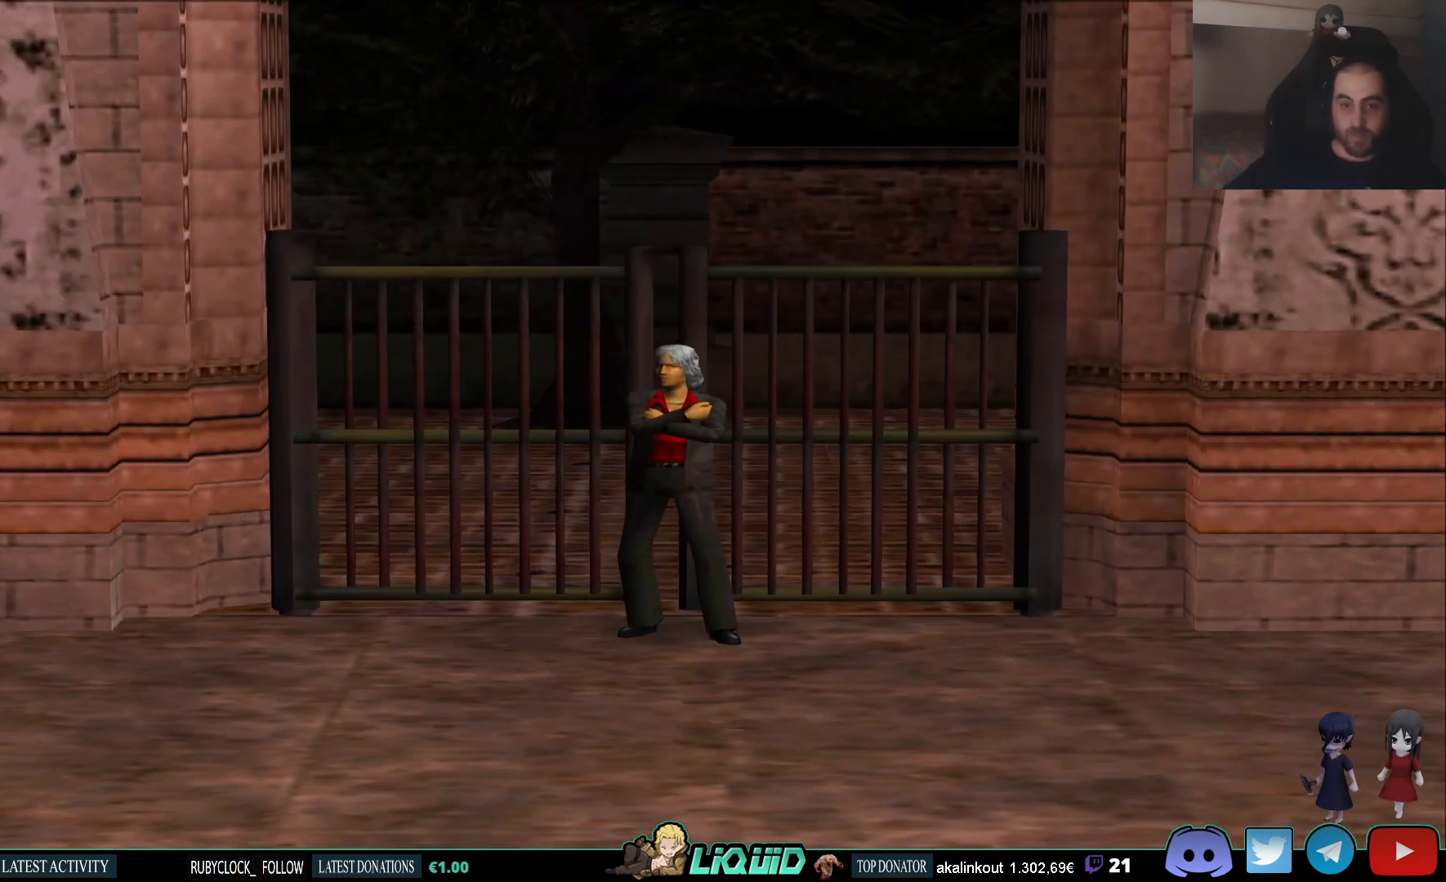
{"buttons": [], "left_stick": "right", "right_stick": "center", "events": []}
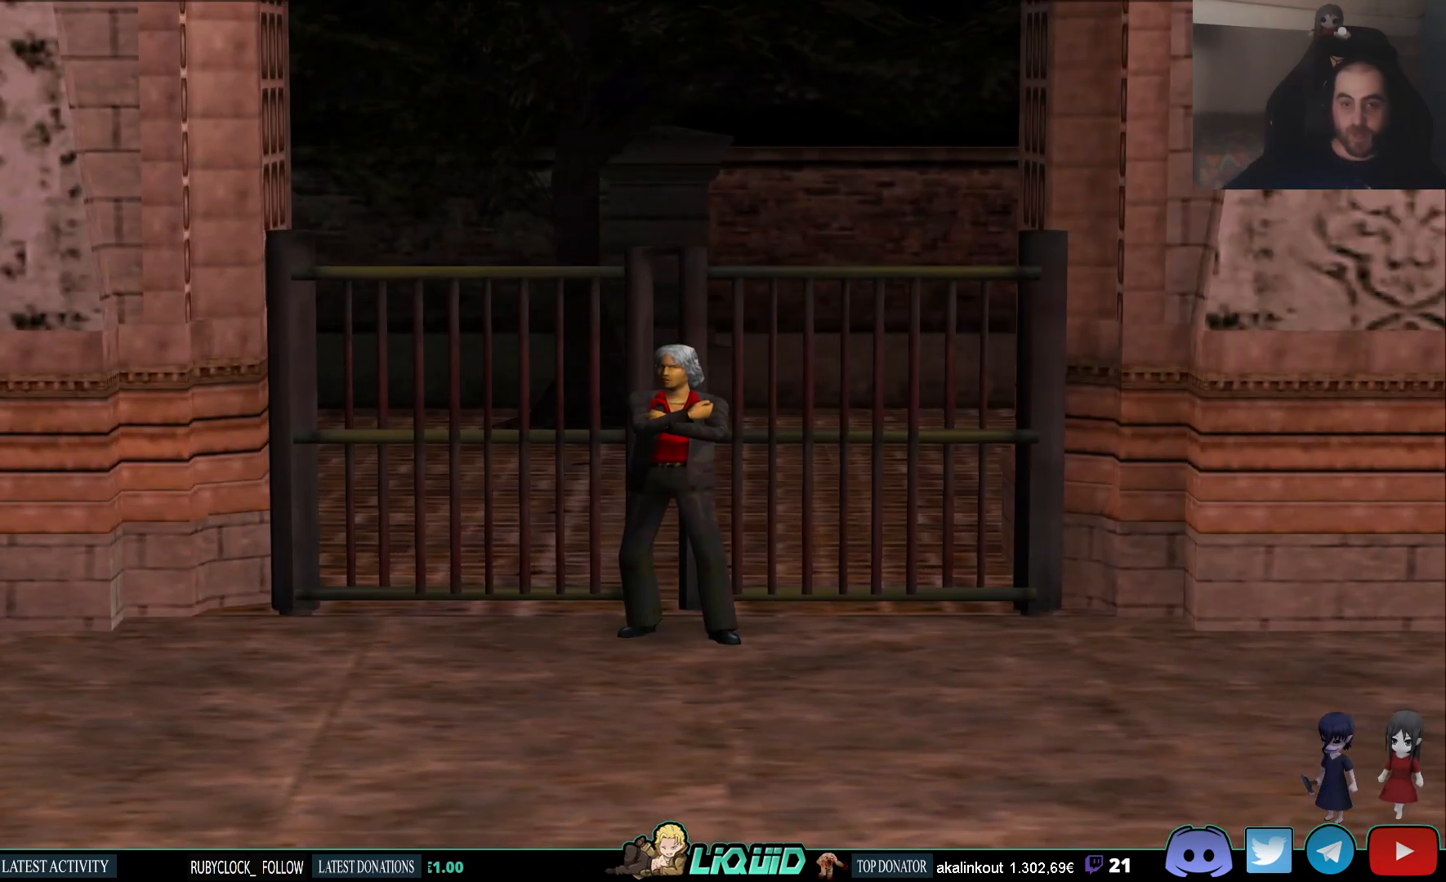
{"buttons": [], "left_stick": "right", "right_stick": "center", "events": []}
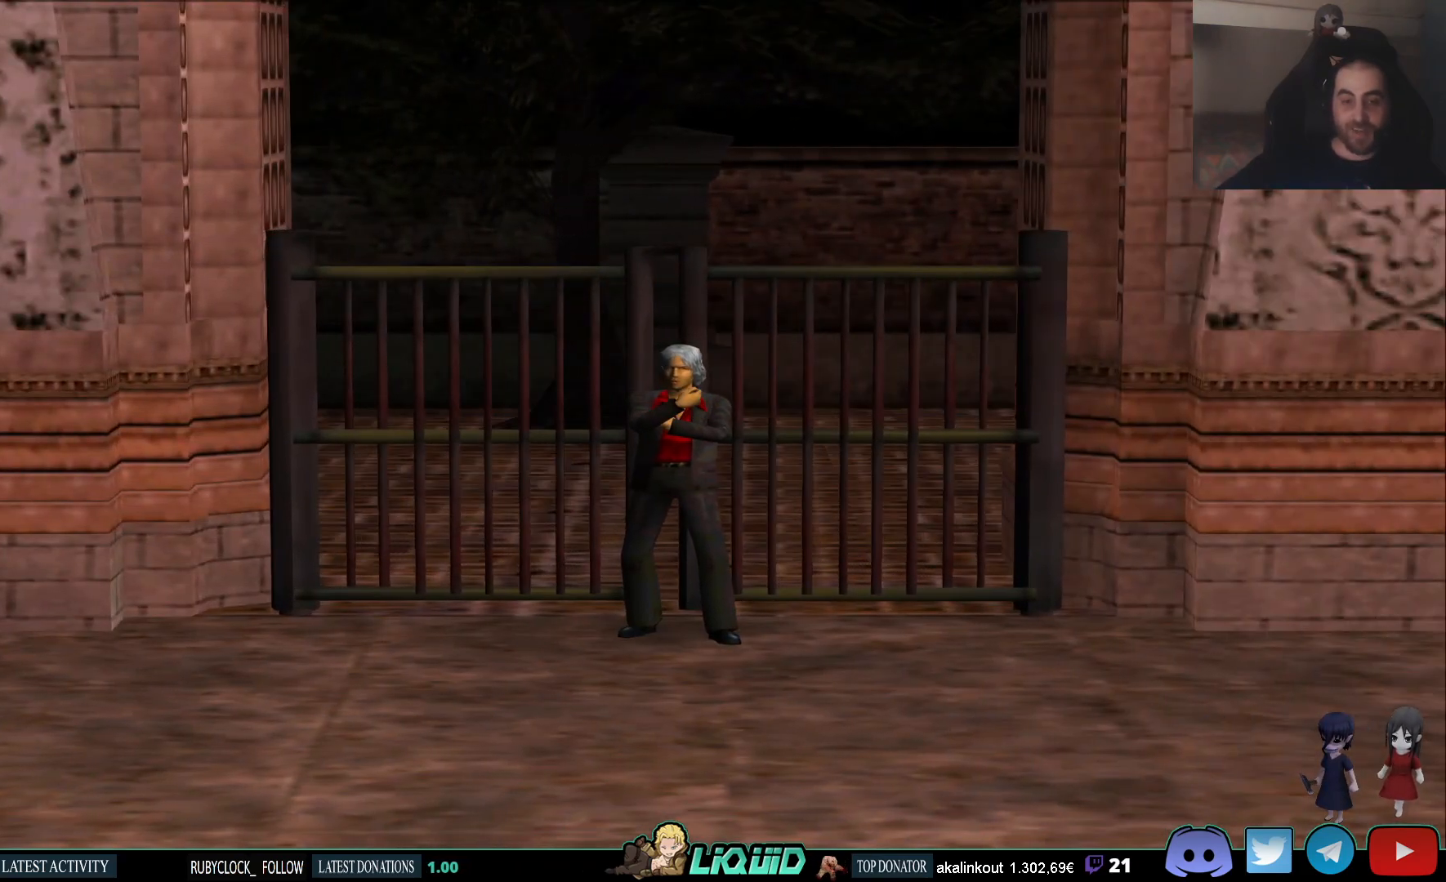
{"buttons": [], "left_stick": "right", "right_stick": "center", "events": []}
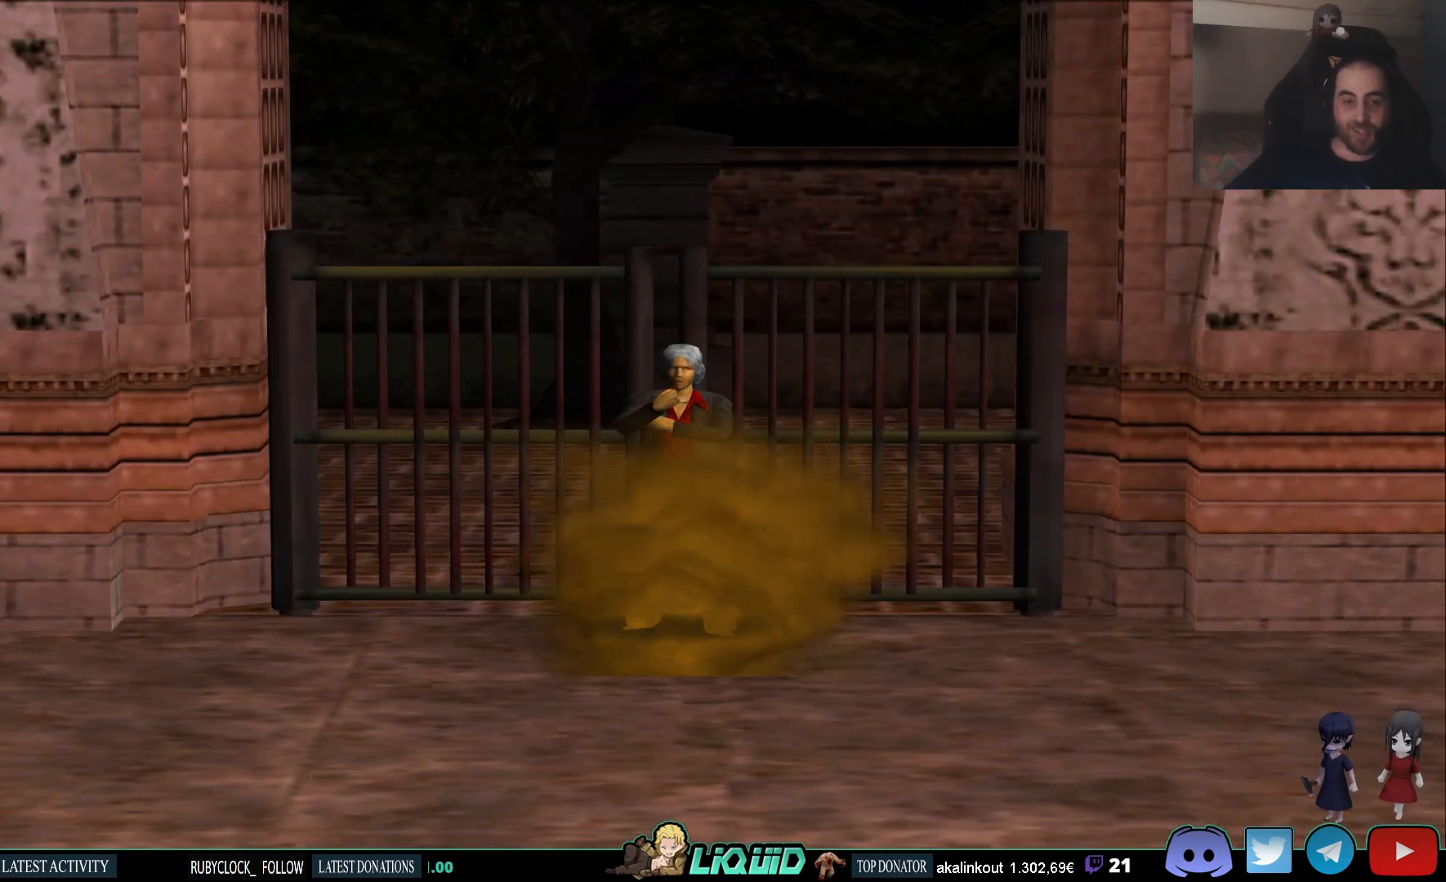
{"buttons": [], "left_stick": "right", "right_stick": "center", "events": []}
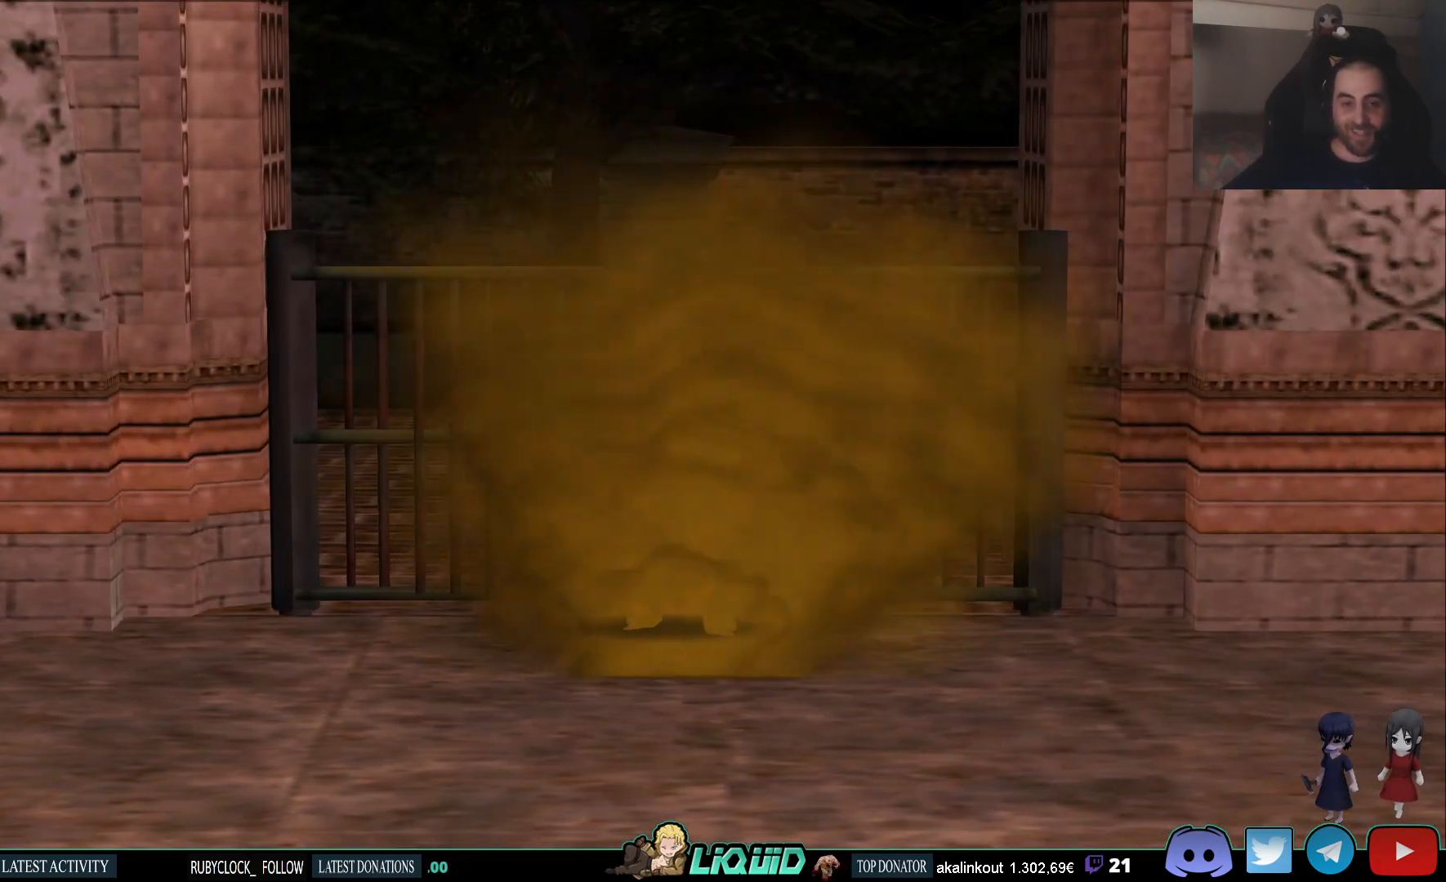
{"buttons": [], "left_stick": "right", "right_stick": "center", "events": []}
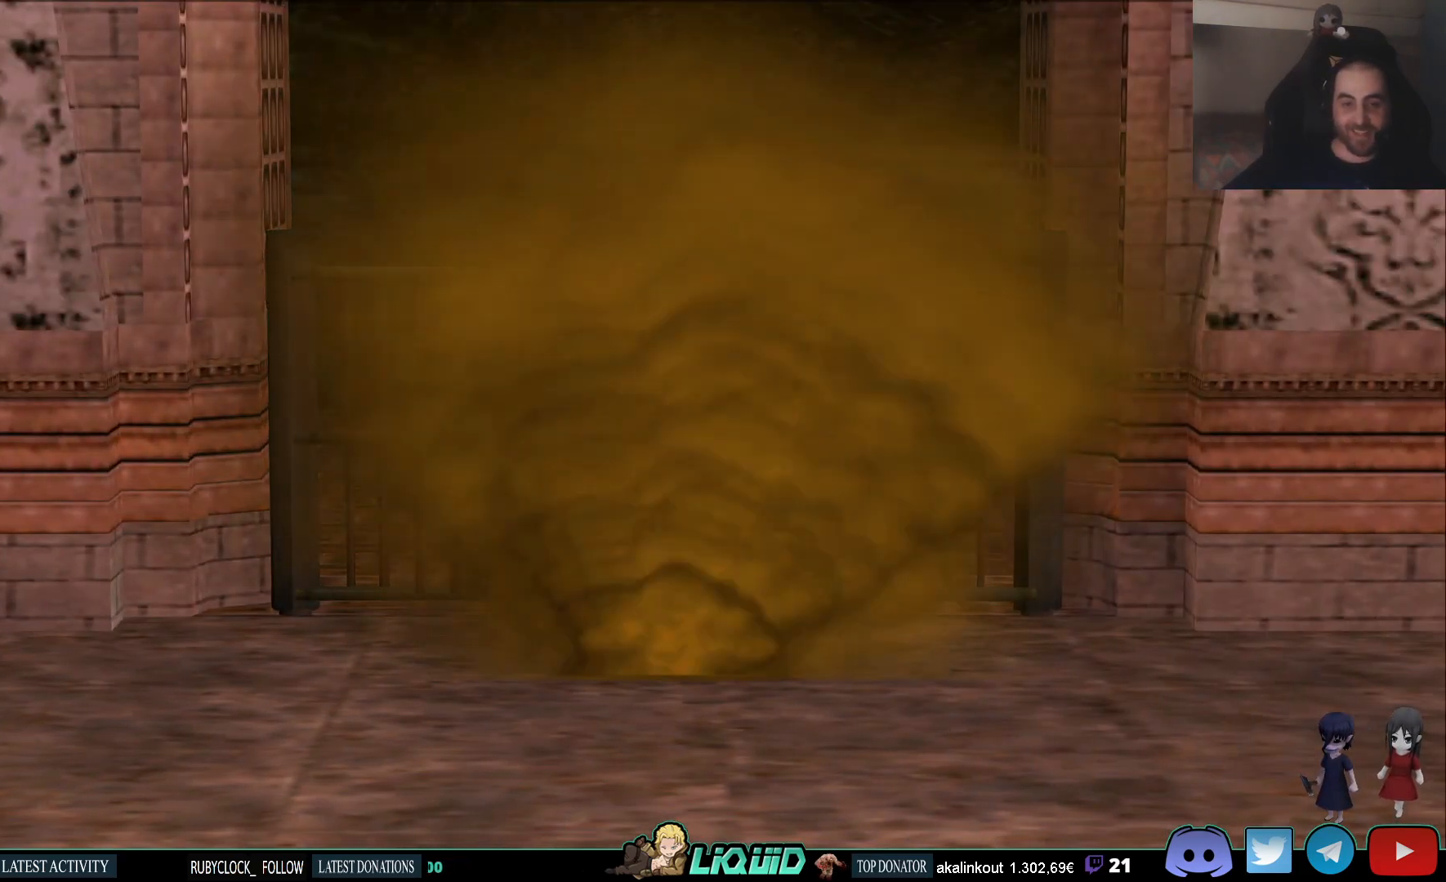
{"buttons": [], "left_stick": "center", "right_stick": "center", "events": [[200, "left_stick", "center"]]}